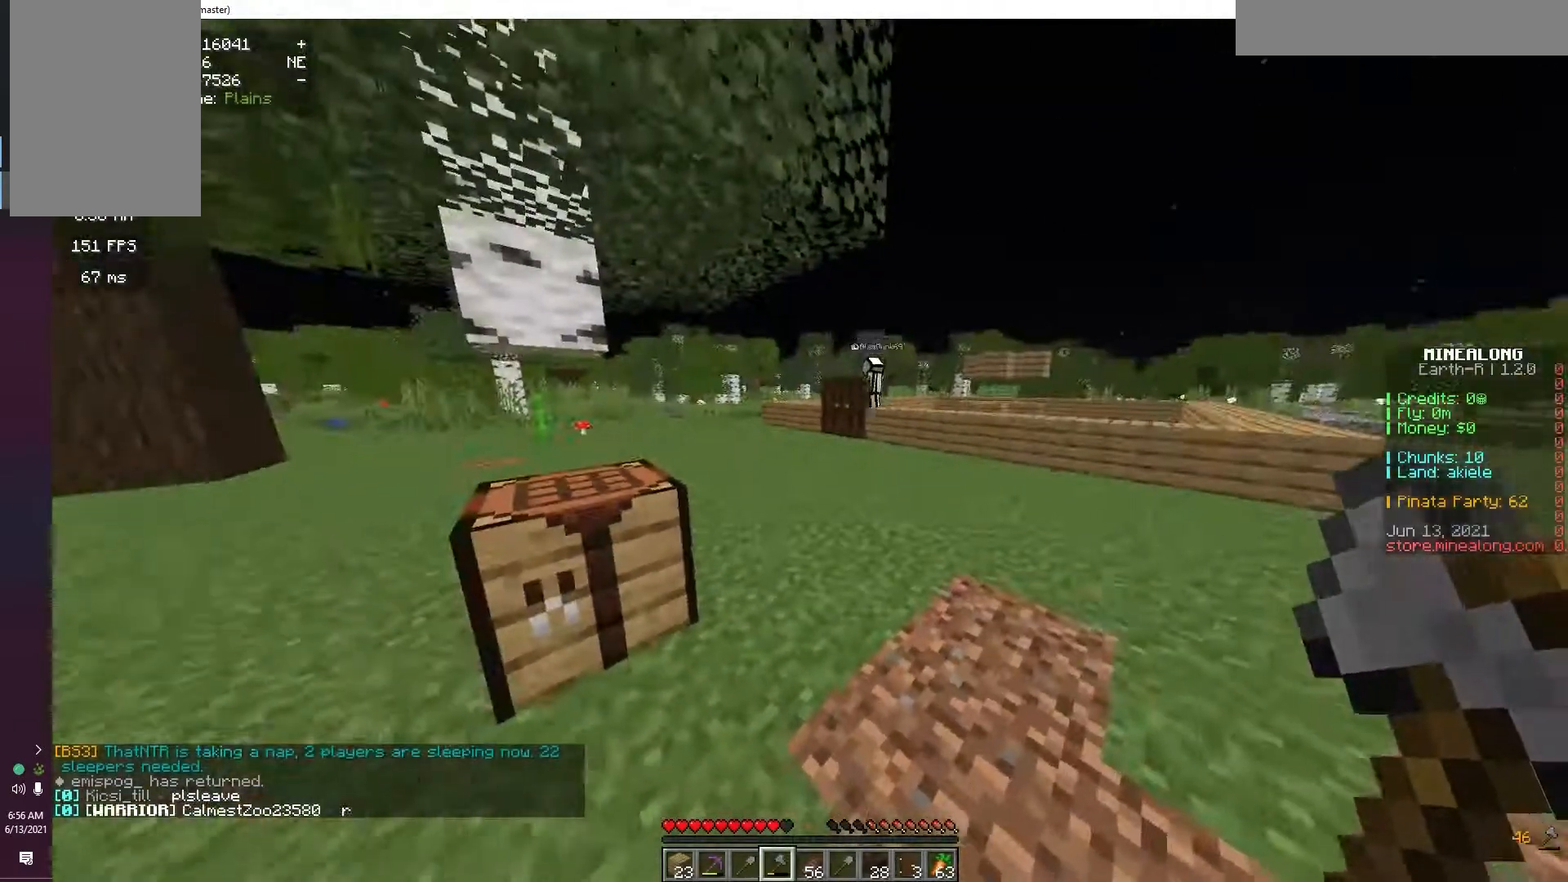
Gameplay with keyboard and mouse; each line is a JSON object with the keys and mouse buttons held at the frame after it. "events" lists presses ("down") and releases ("up") of "a", "d", "s", "space", "w", "mouse_left" and "mouse_right" between this image and that frame as [ms after this image, input, new state], when the widget could be followed in between. "mouse_left", "mouse_right" = the "left", "right" buttons of the "mouse" list. No other keys are recorded. Fast repeated clicks can show as one long hold. Mouse movement is not recorded.
{"keys": ["w"], "mouse": [], "events": [[100, "w", "down"]]}
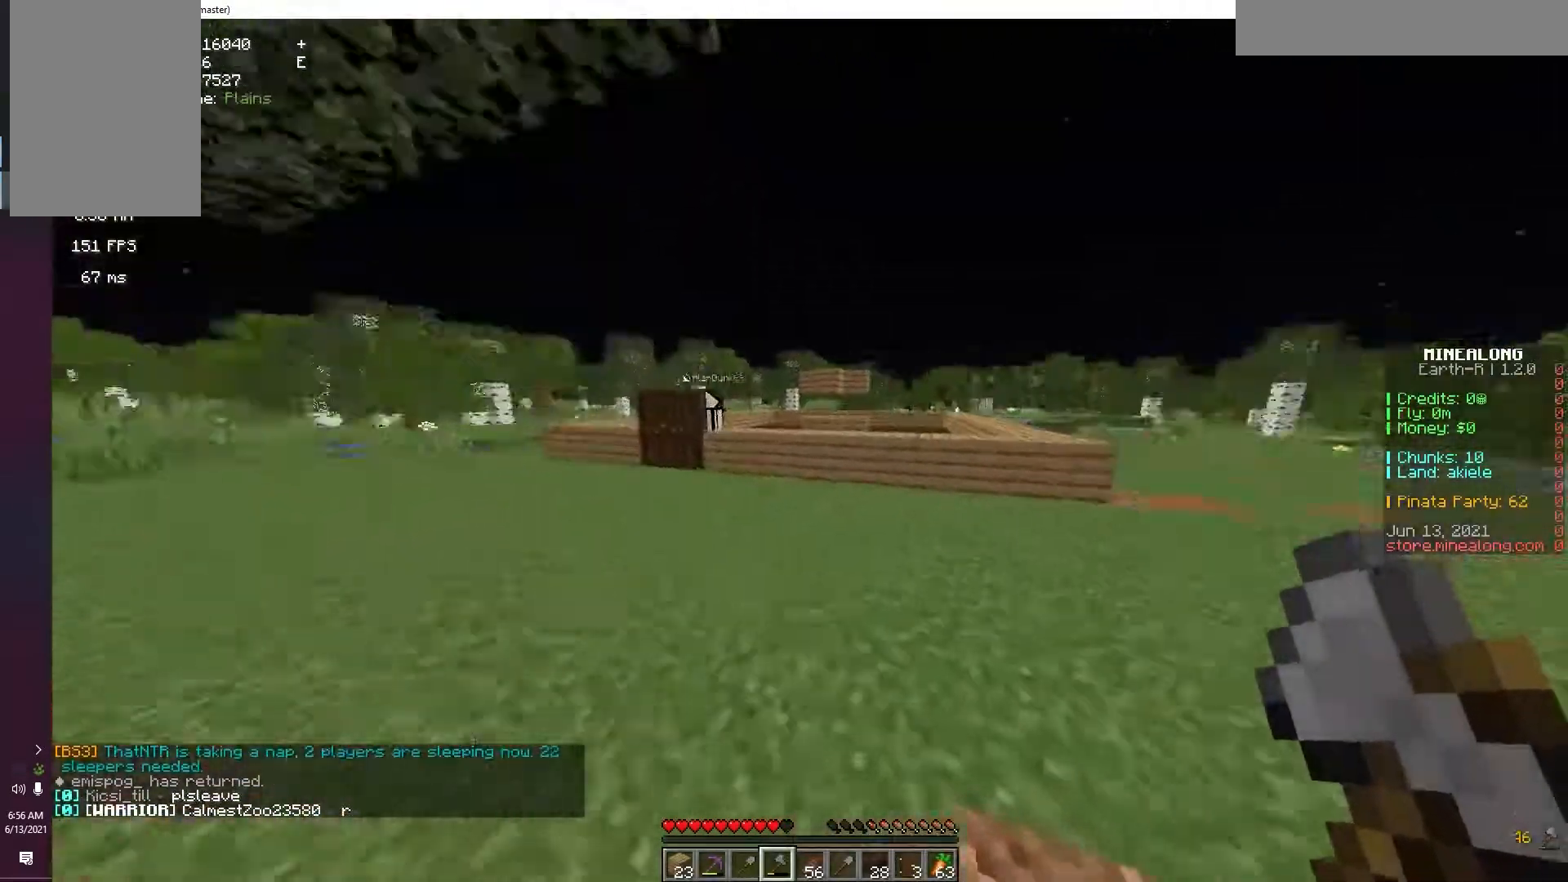
{"keys": ["space", "w"], "mouse": [], "events": [[300, "space", "down"]]}
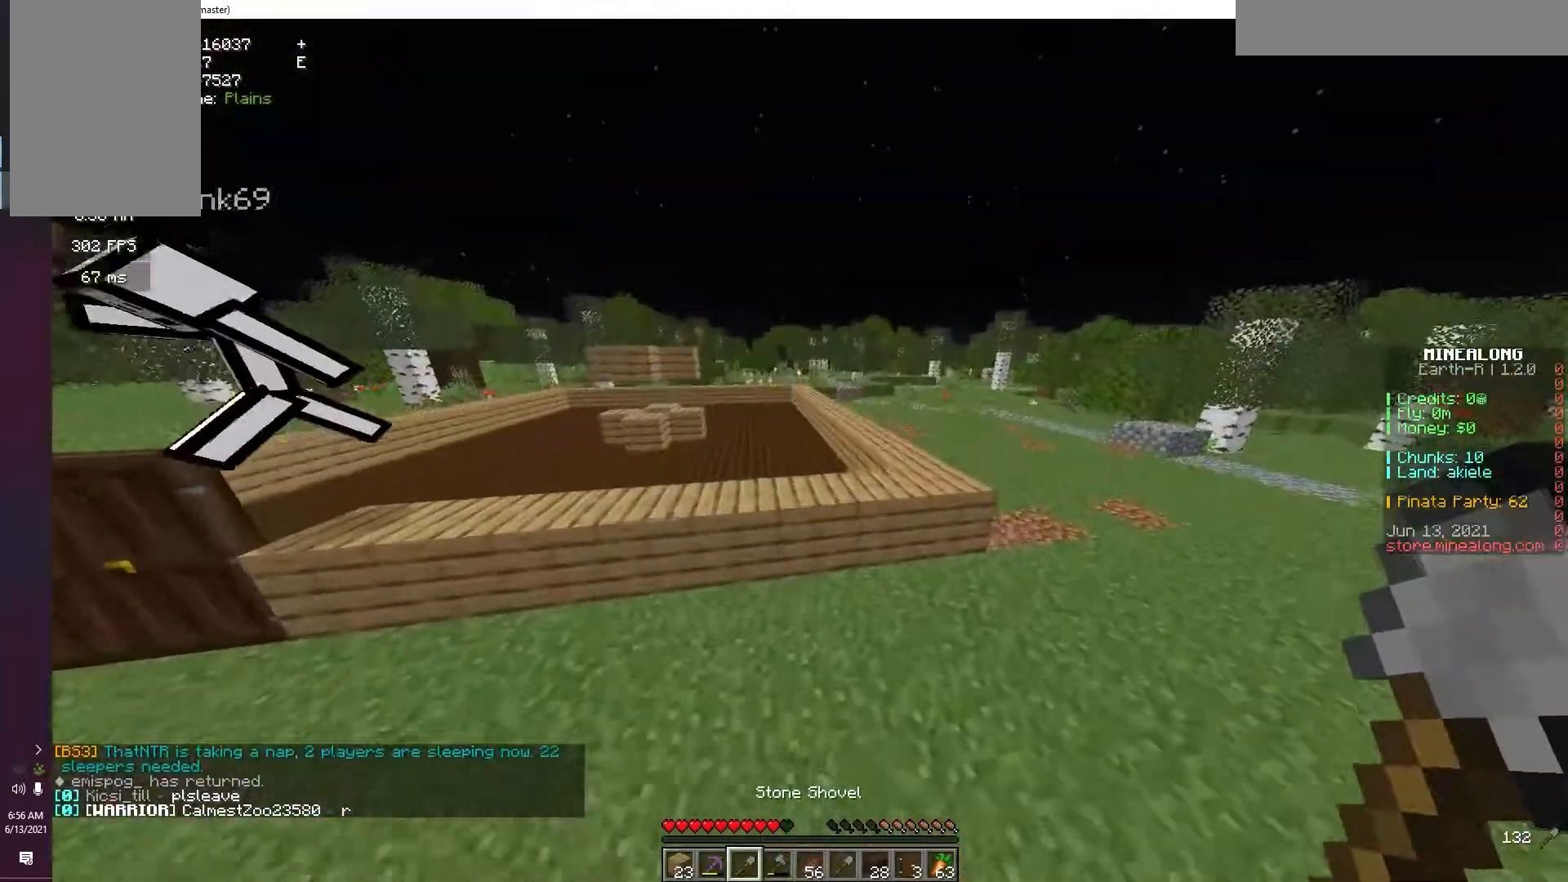
{"keys": ["space", "w"], "mouse": [], "events": []}
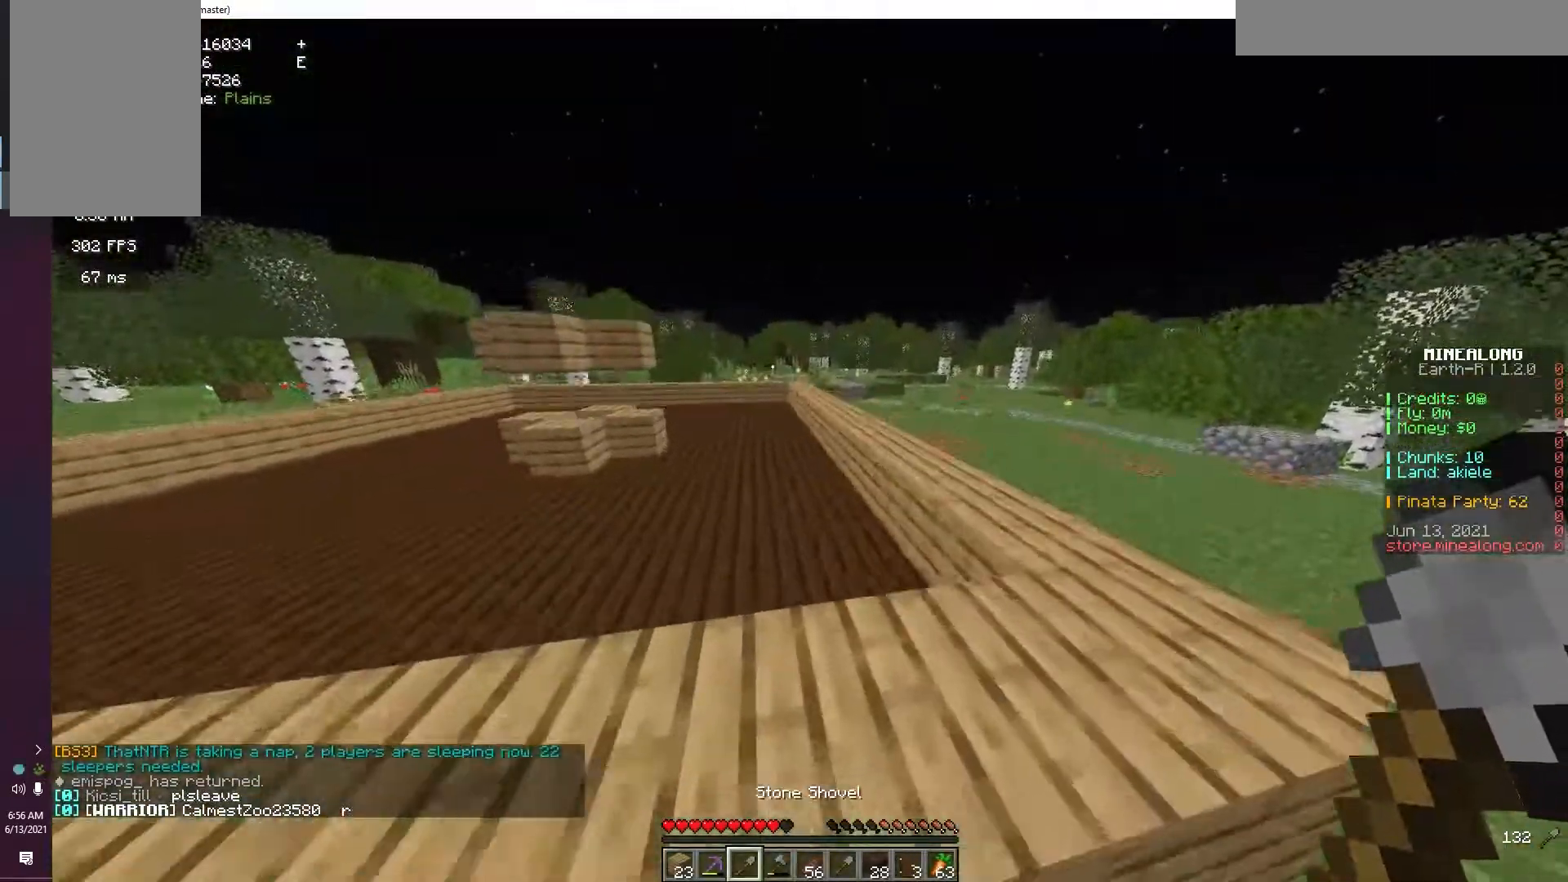
{"keys": ["space", "w"], "mouse": [], "events": []}
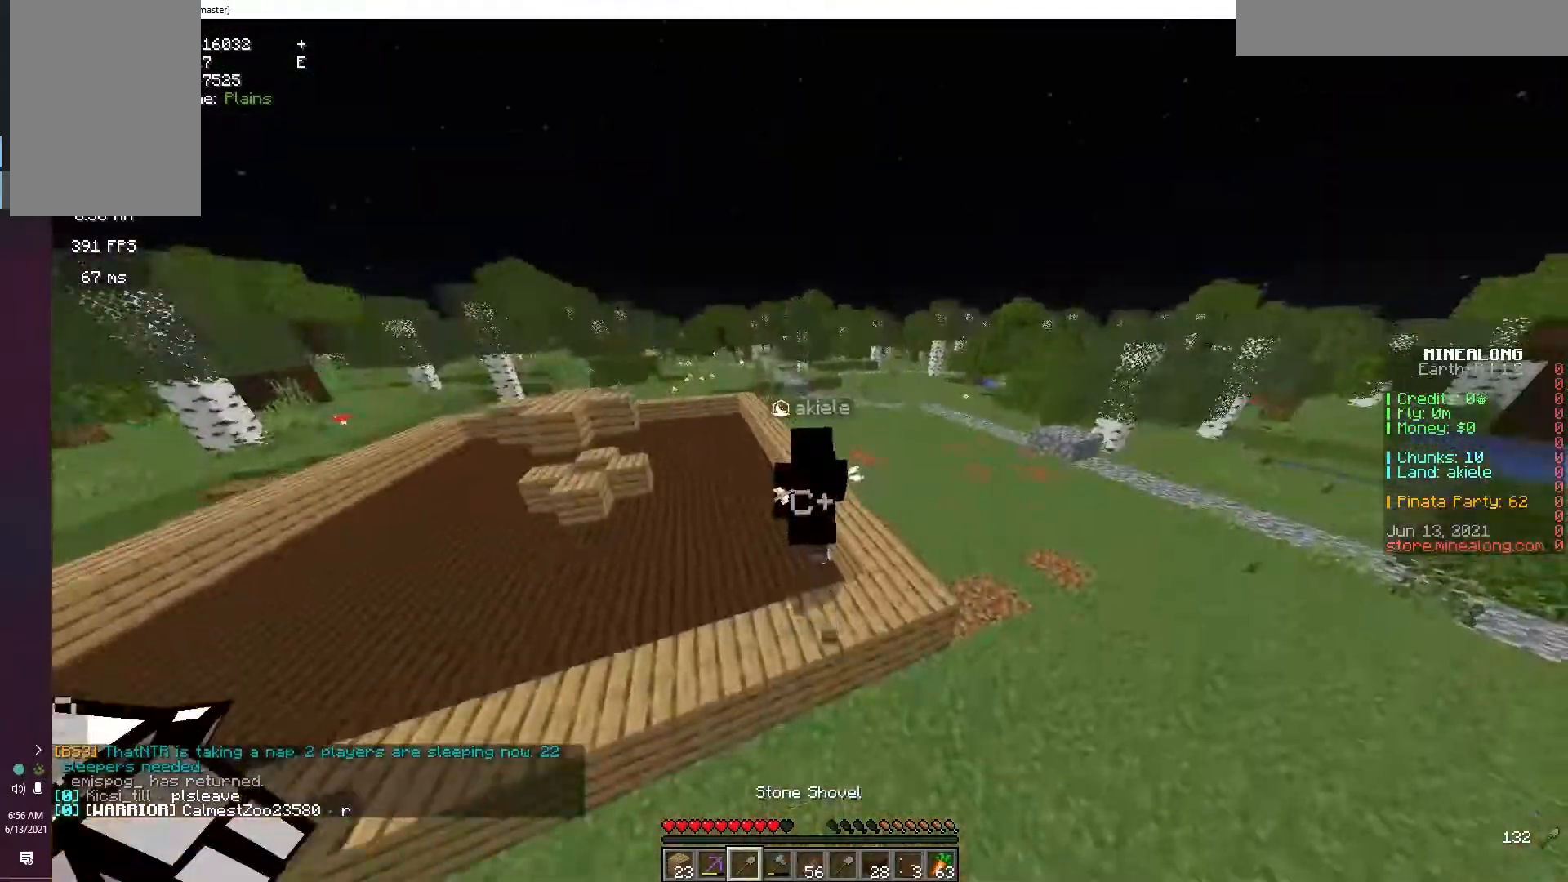
{"keys": ["space", "w"], "mouse": [], "events": []}
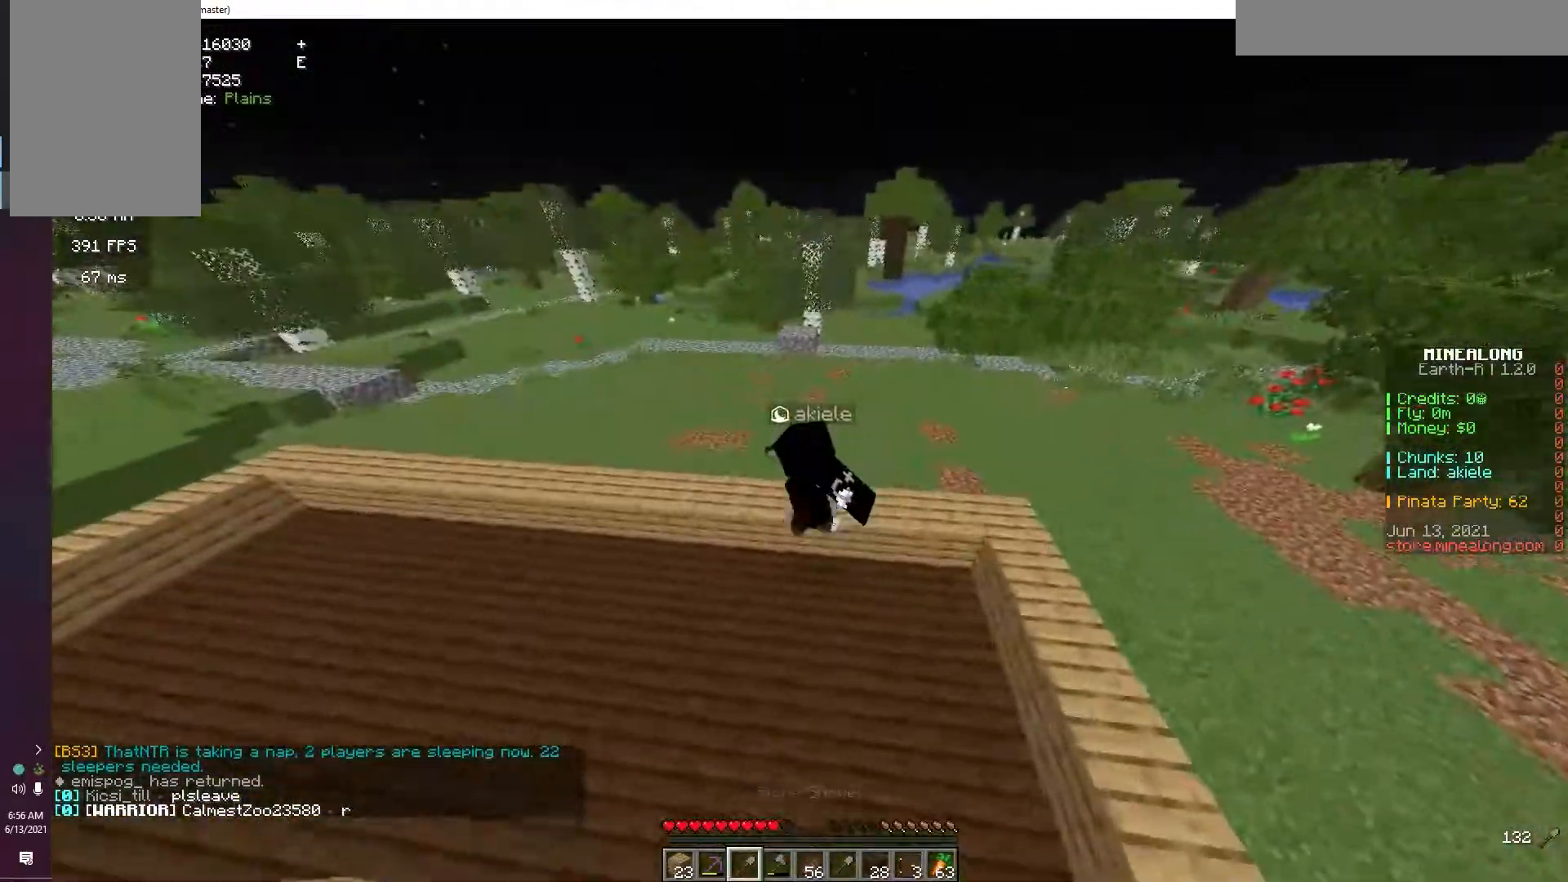
{"keys": ["space", "w"], "mouse": [], "events": []}
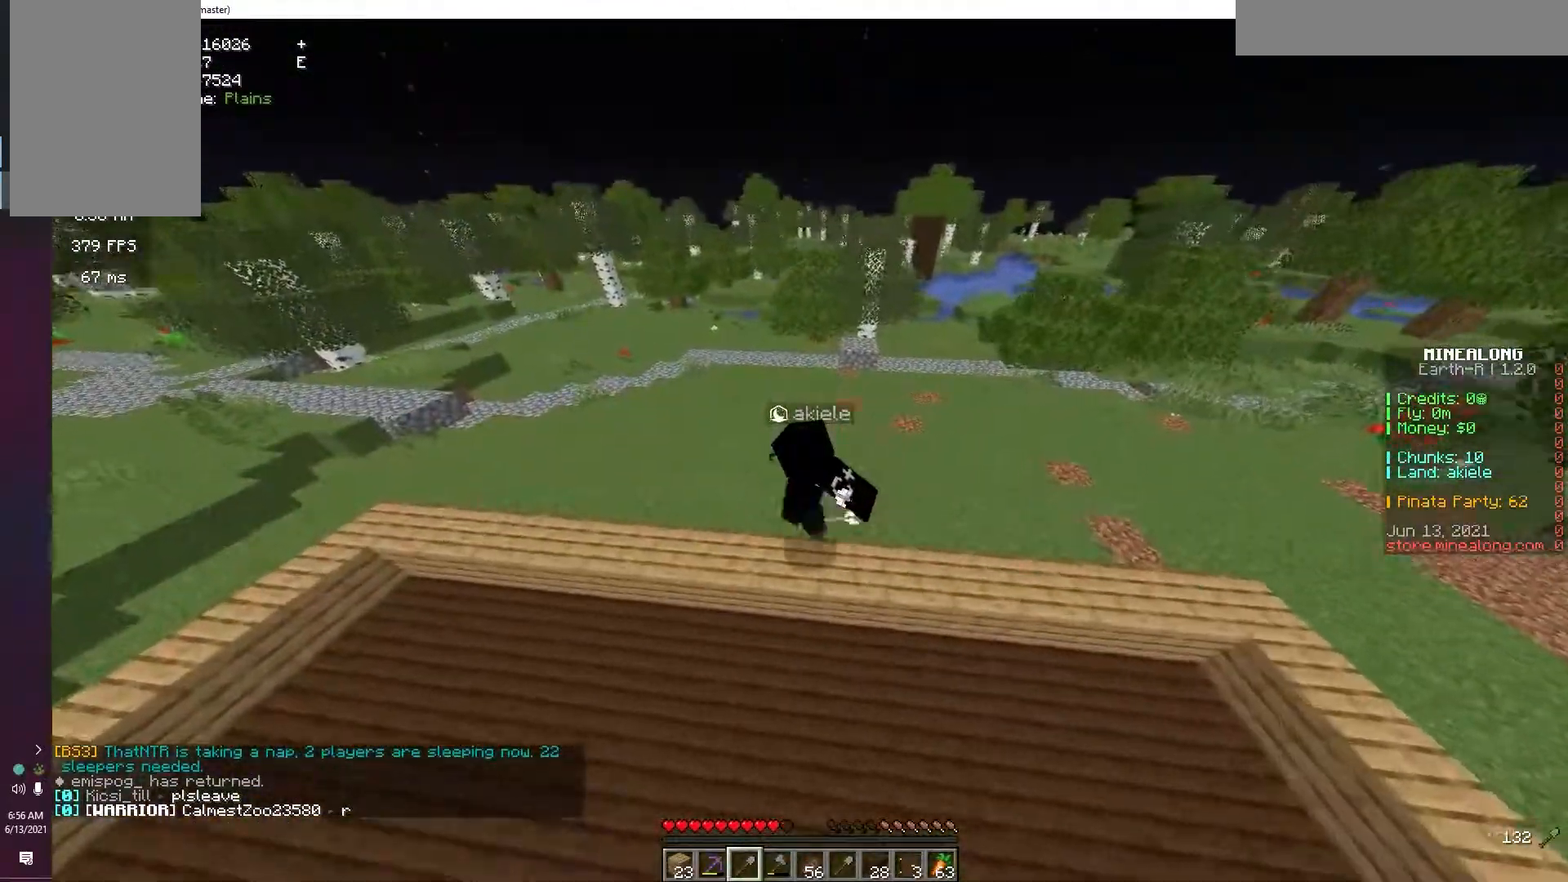
{"keys": ["space", "w"], "mouse": [], "events": []}
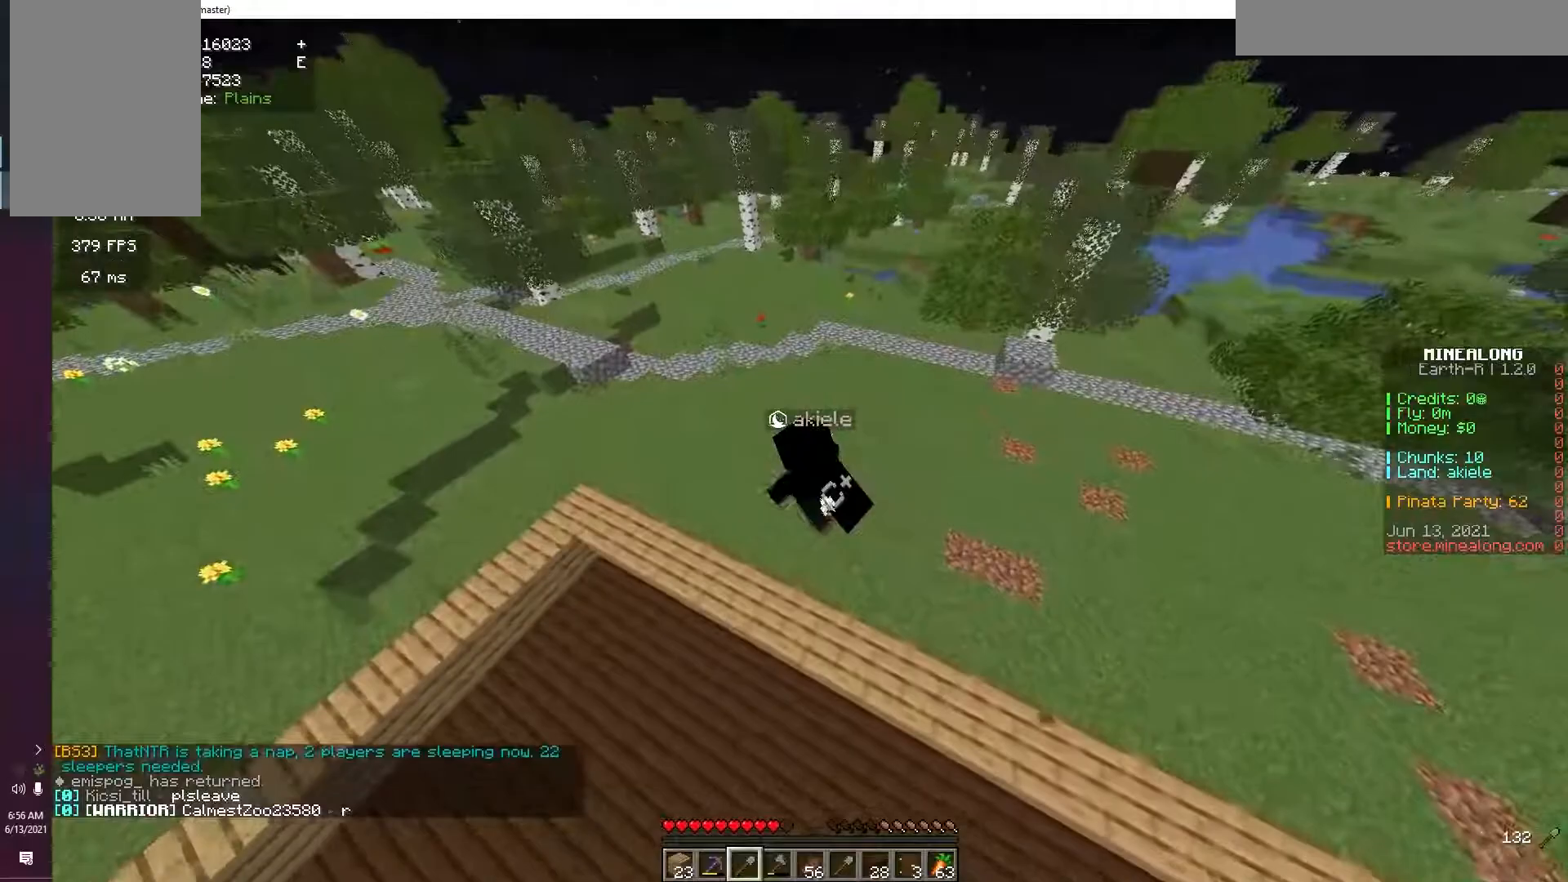
{"keys": ["w"], "mouse": [], "events": [[367, "space", "up"]]}
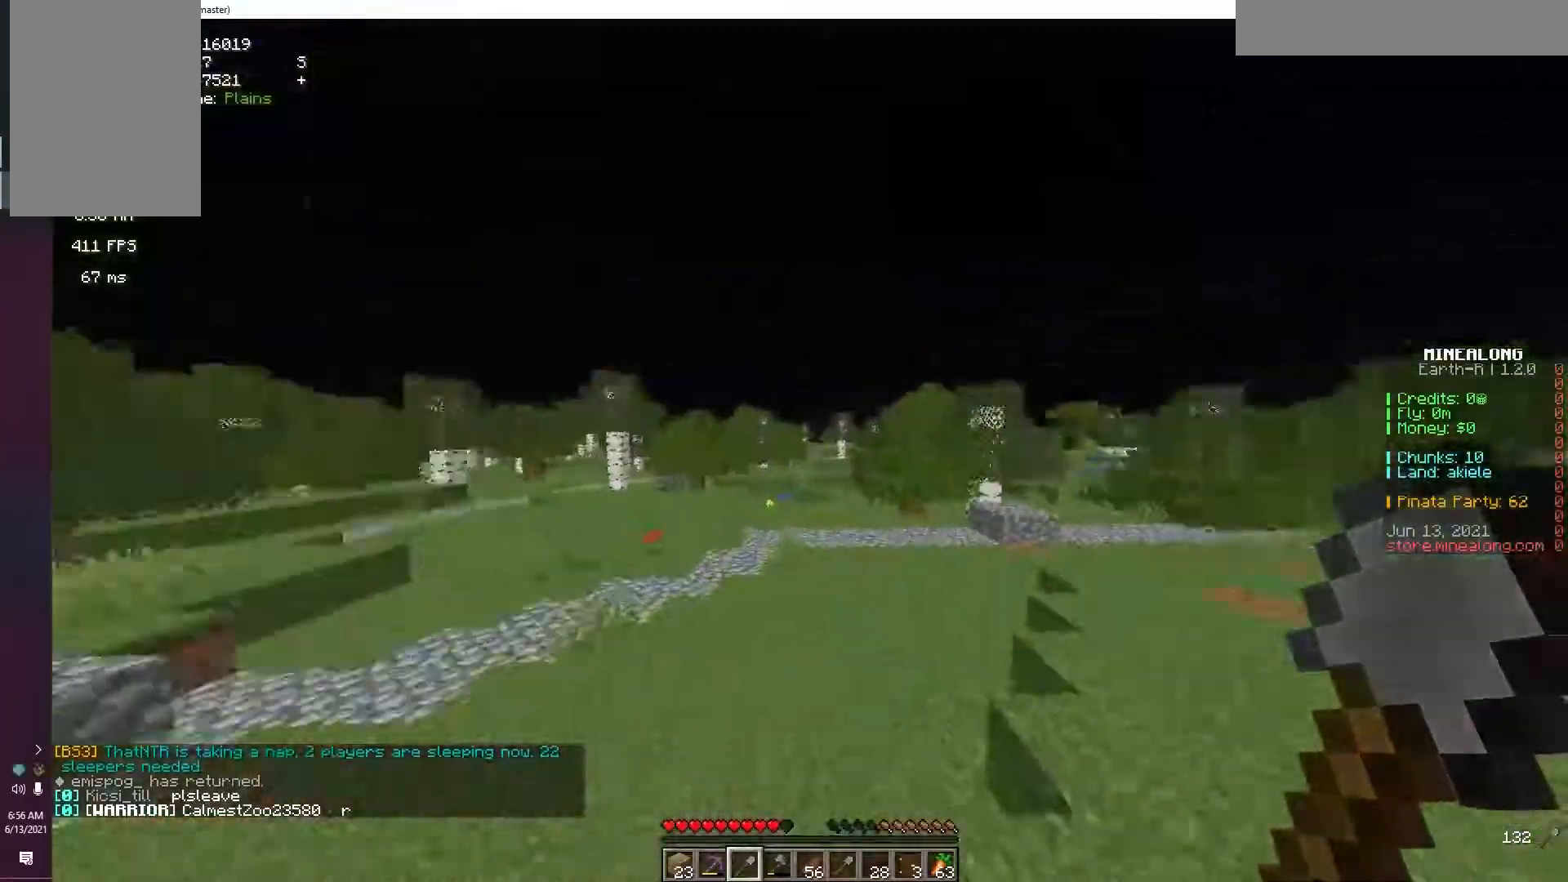
{"keys": ["space", "w"], "mouse": [], "events": [[400, "space", "down"]]}
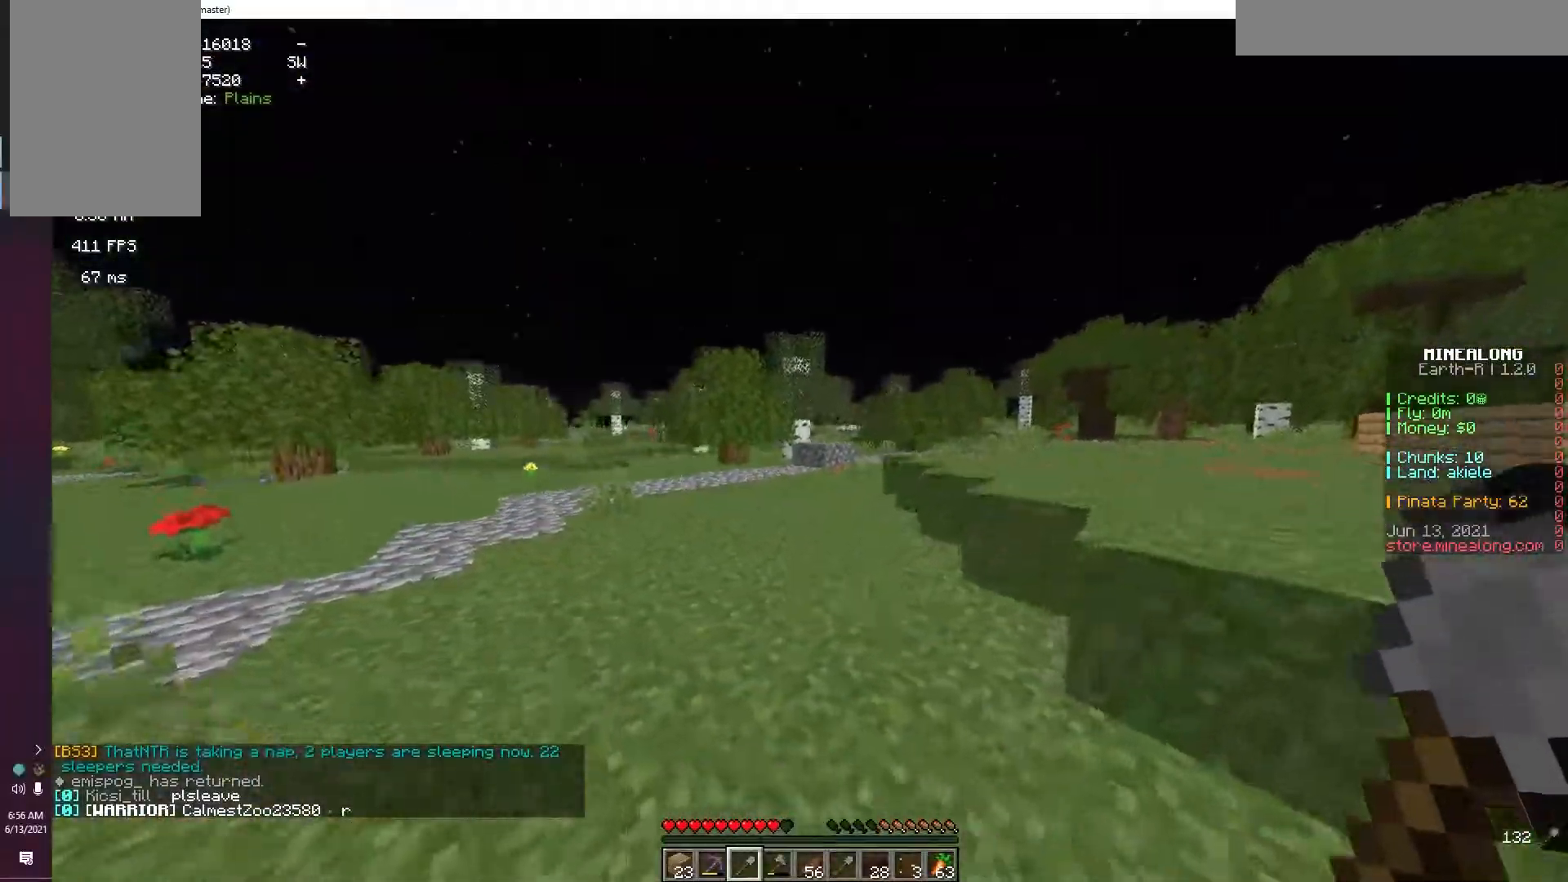
{"keys": ["space", "w"], "mouse": [], "events": []}
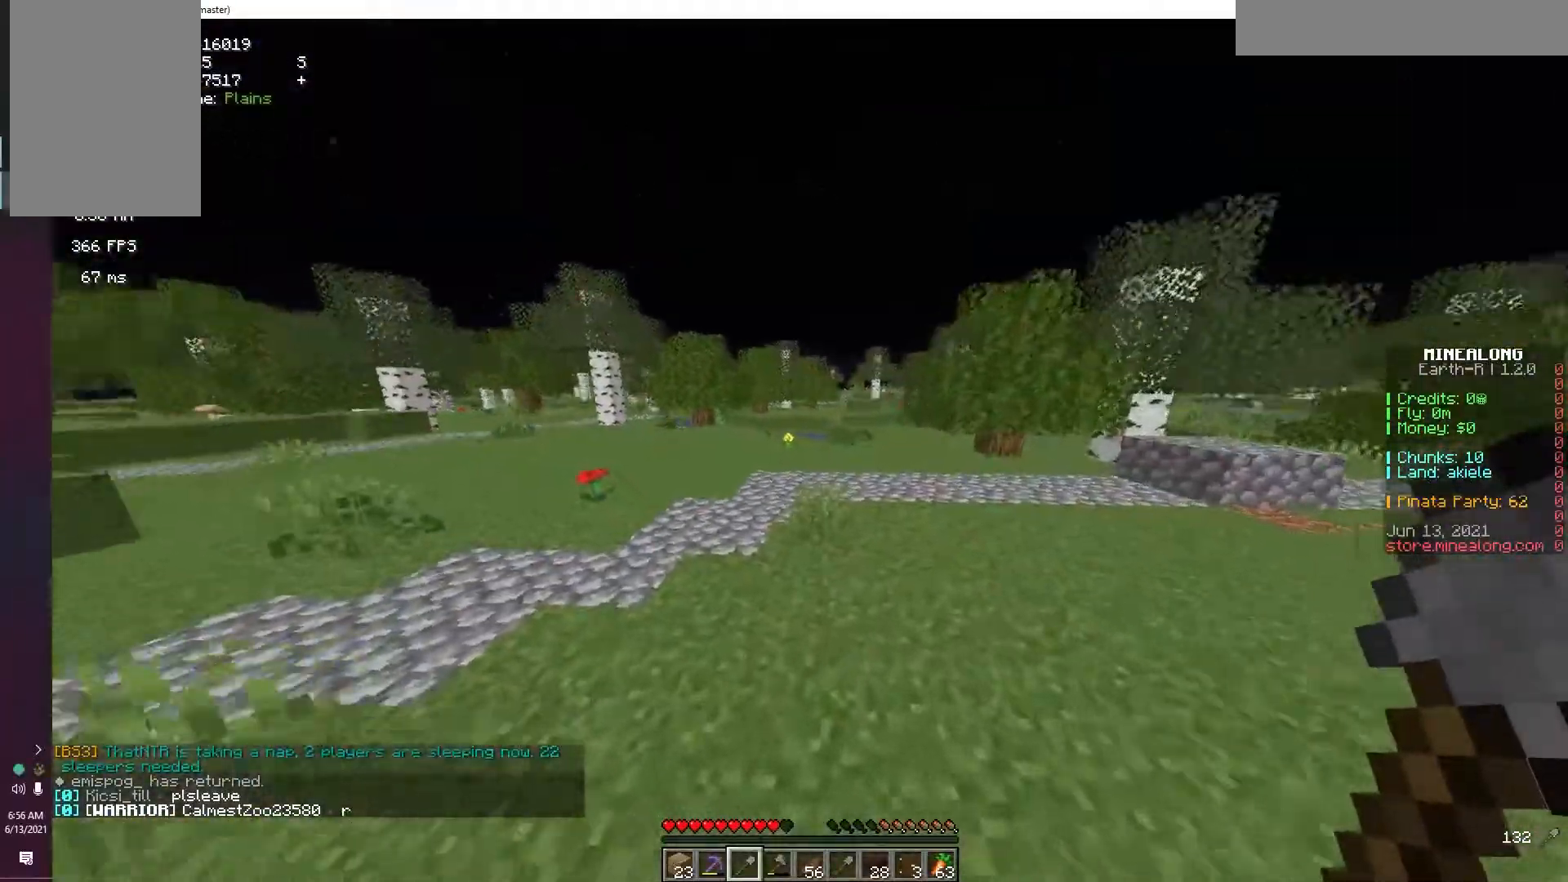
{"keys": ["space", "w"], "mouse": [], "events": []}
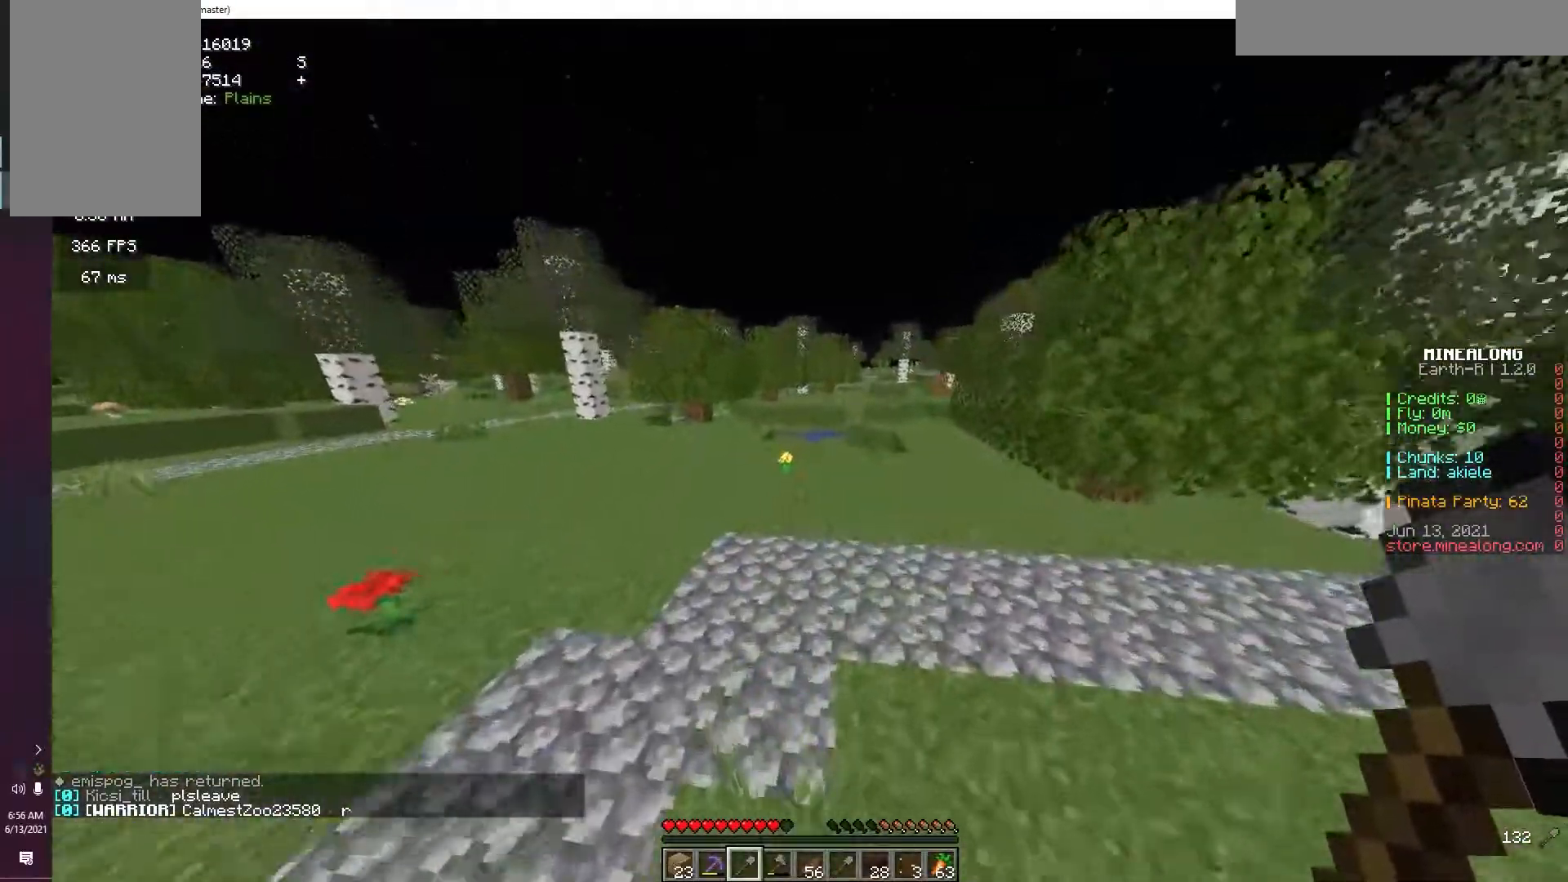
{"keys": ["space", "w"], "mouse": [], "events": []}
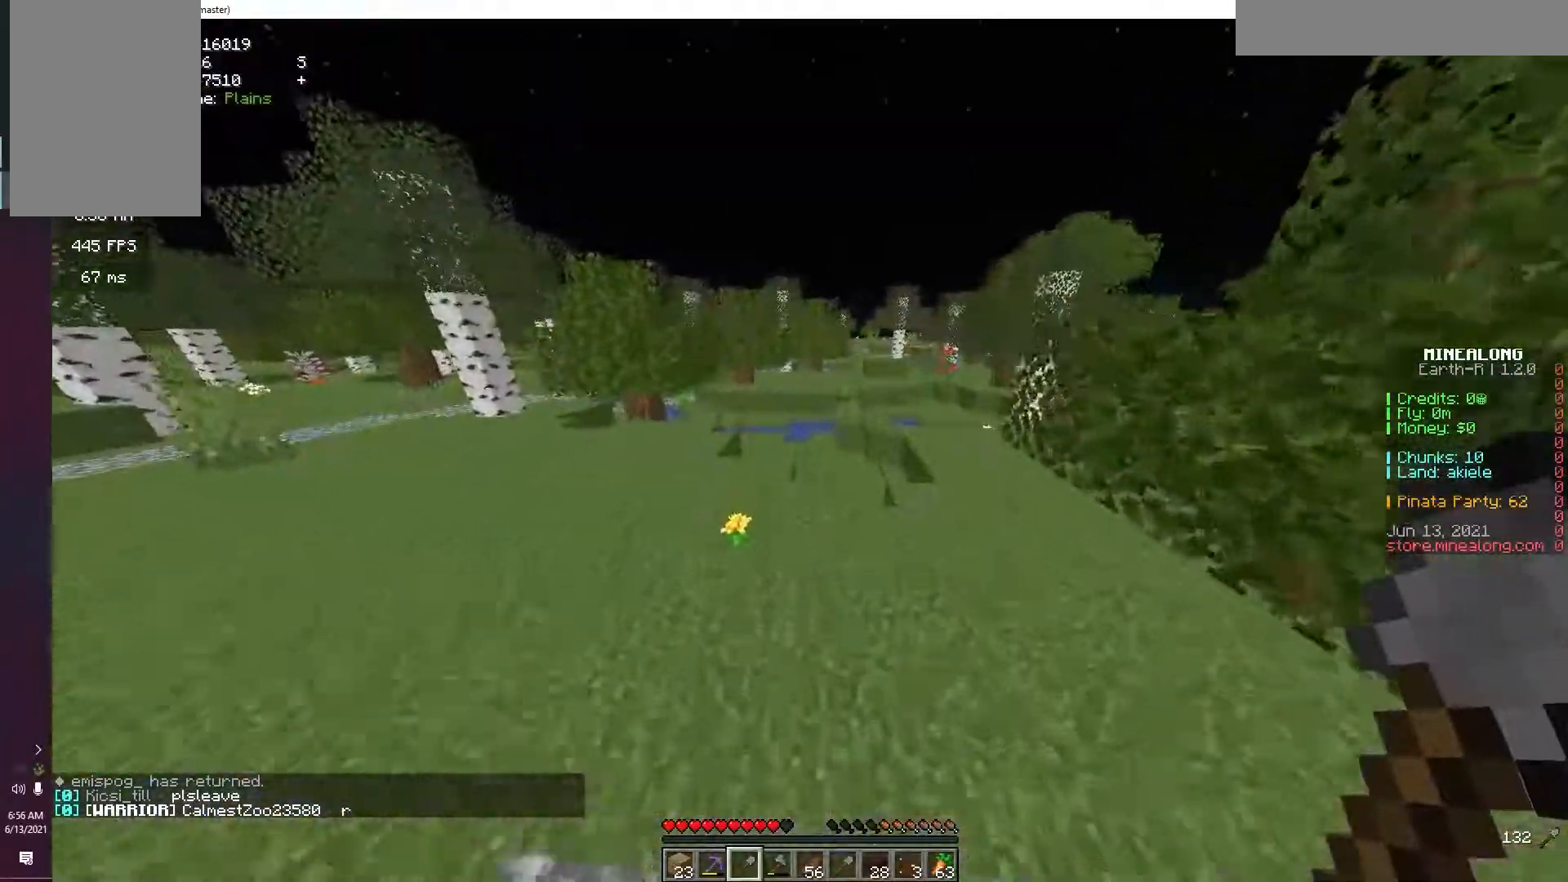
{"keys": ["space", "w"], "mouse": [], "events": []}
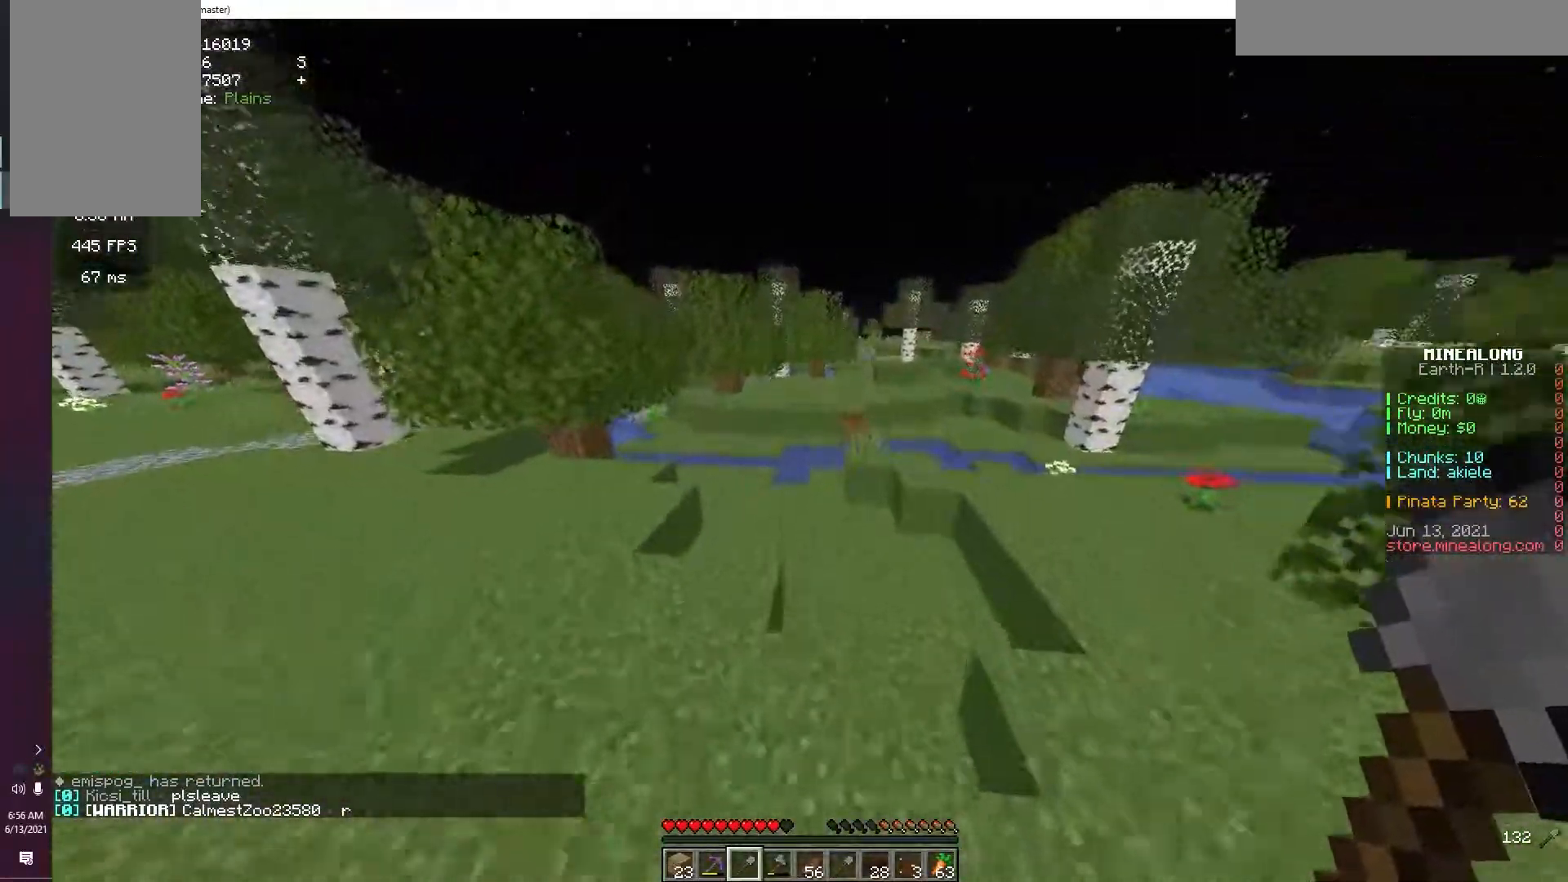
{"keys": ["space", "w"], "mouse": [], "events": []}
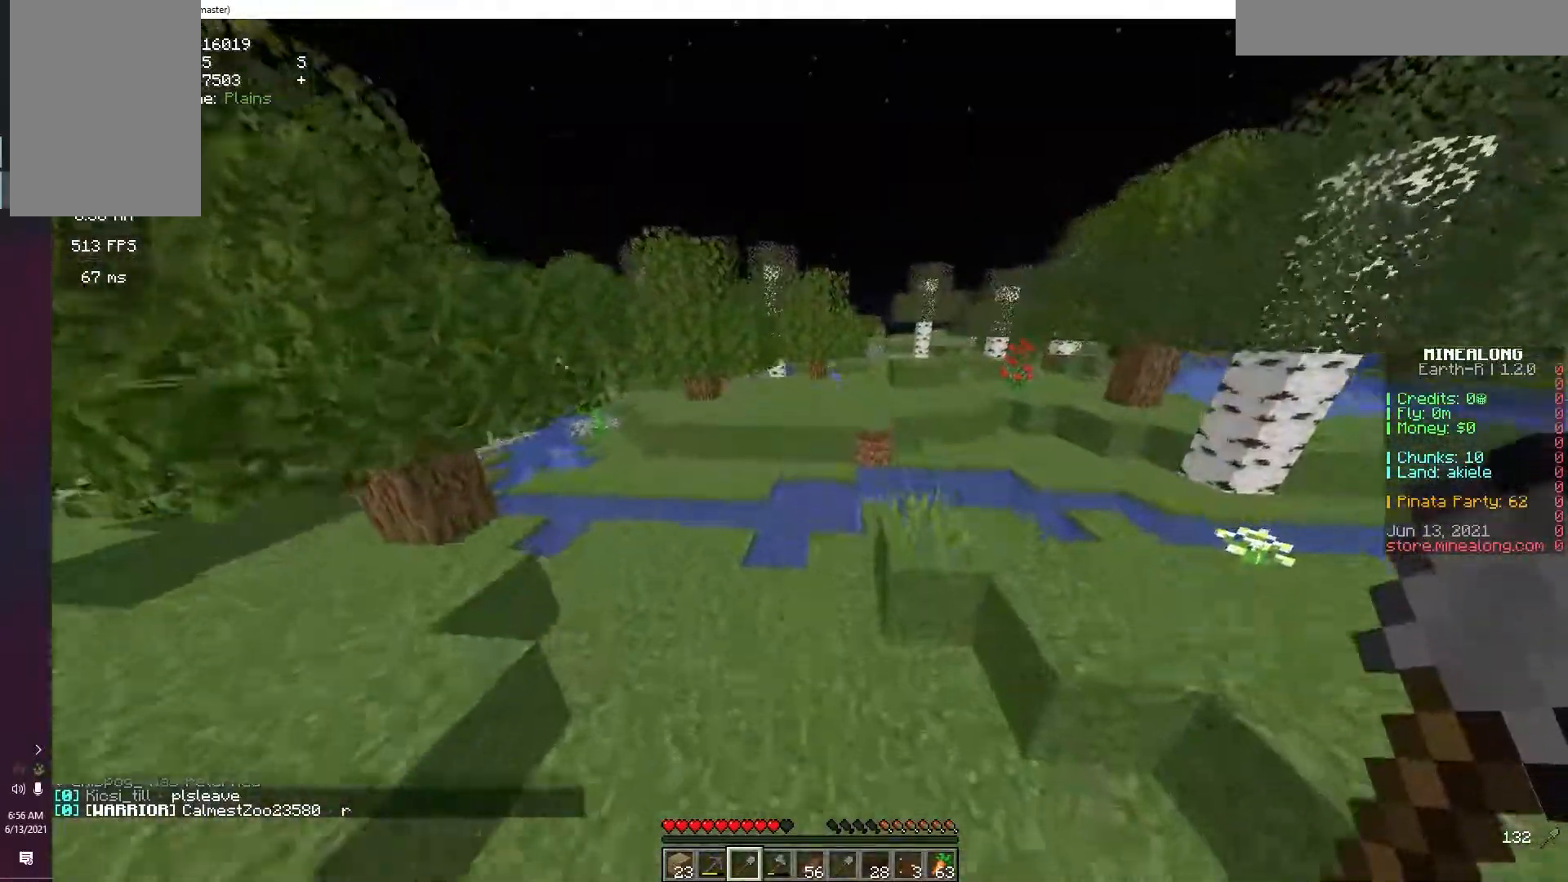
{"keys": ["w"], "mouse": [], "events": [[433, "space", "up"]]}
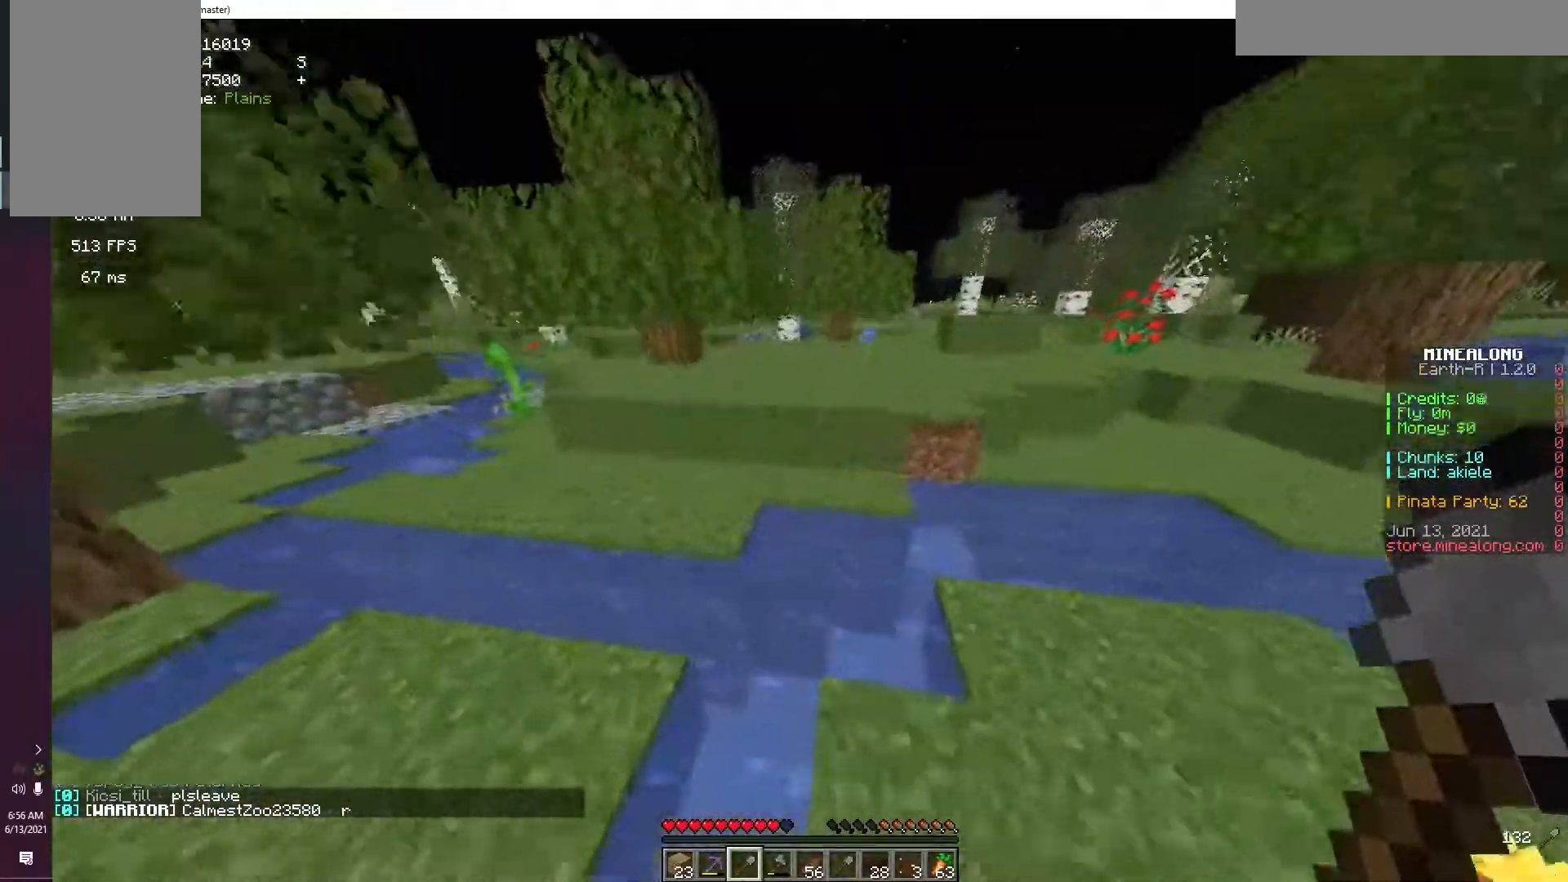
{"keys": ["space", "w"], "mouse": [], "events": [[117, "space", "down"]]}
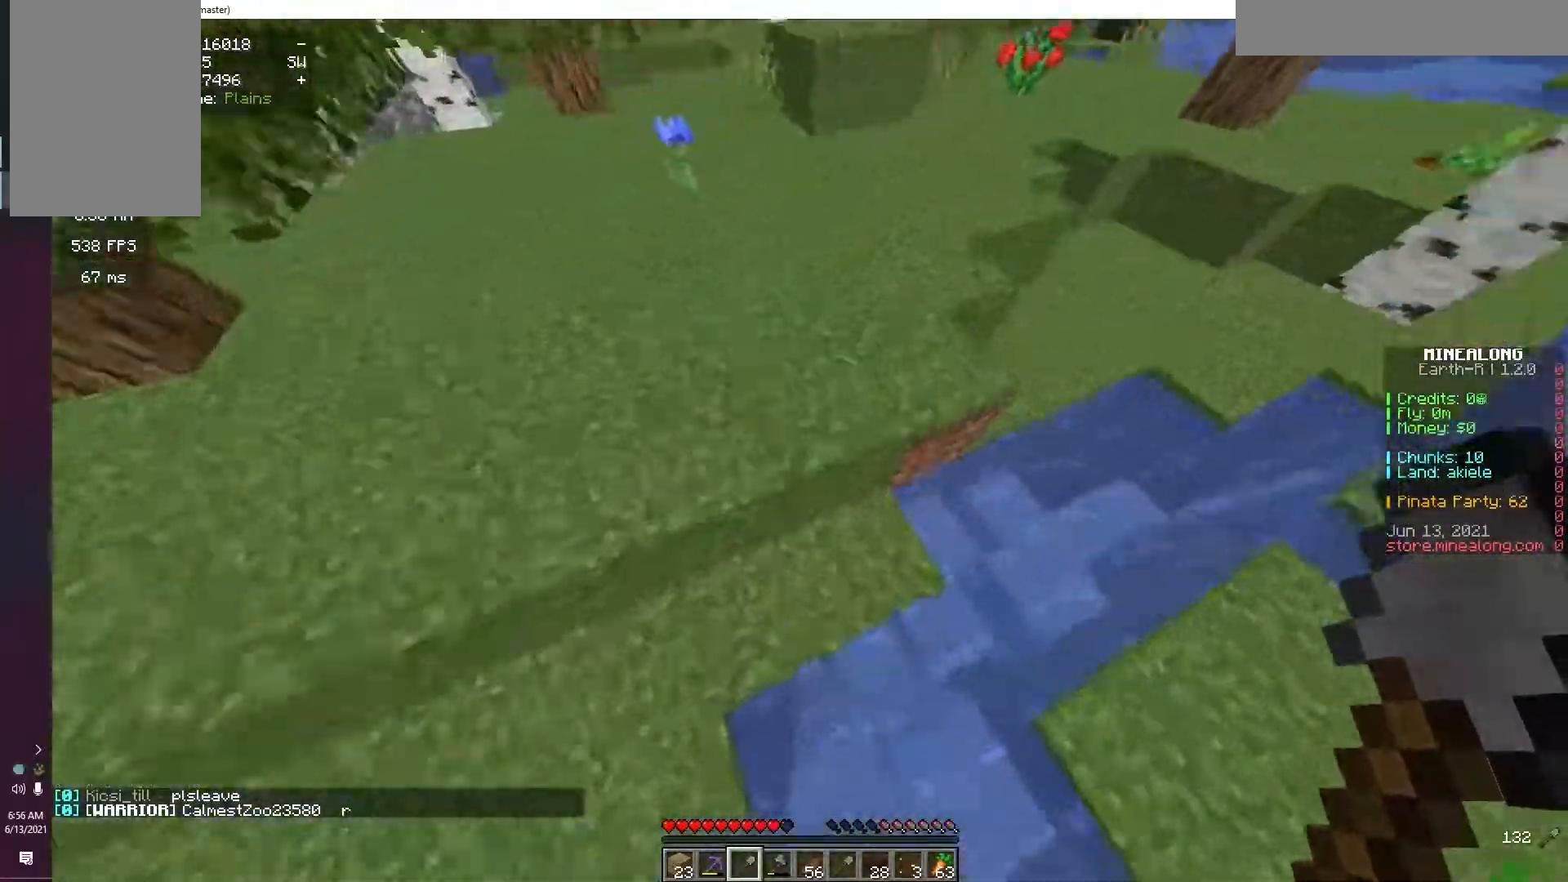
{"keys": ["space", "w"], "mouse": [], "events": []}
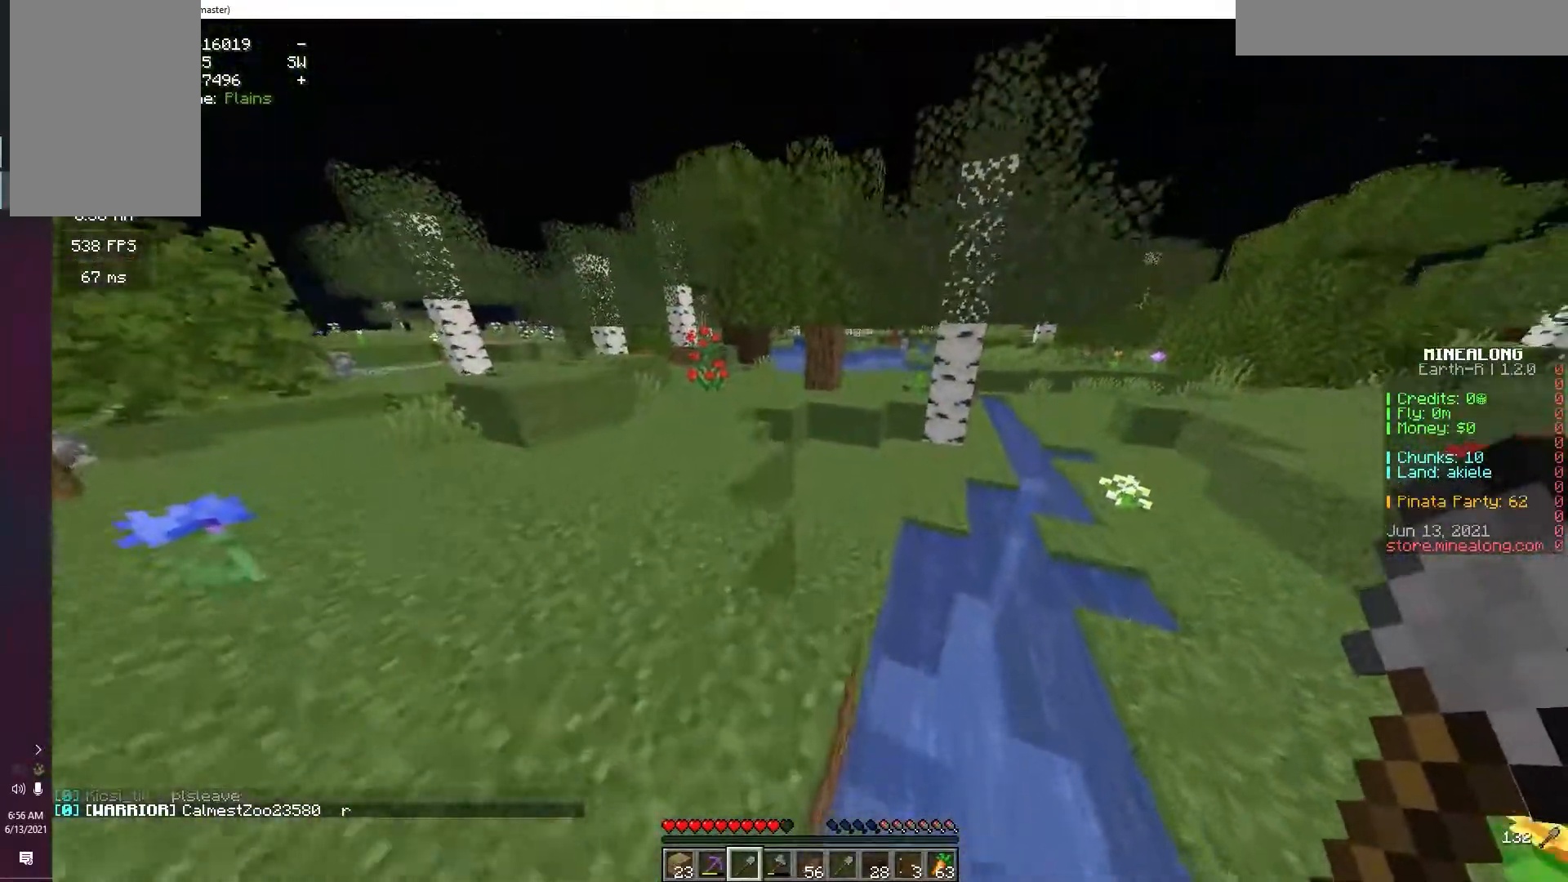
{"keys": ["a", "s", "space"], "mouse": [], "events": [[67, "a", "down"], [283, "w", "up"], [450, "s", "down"]]}
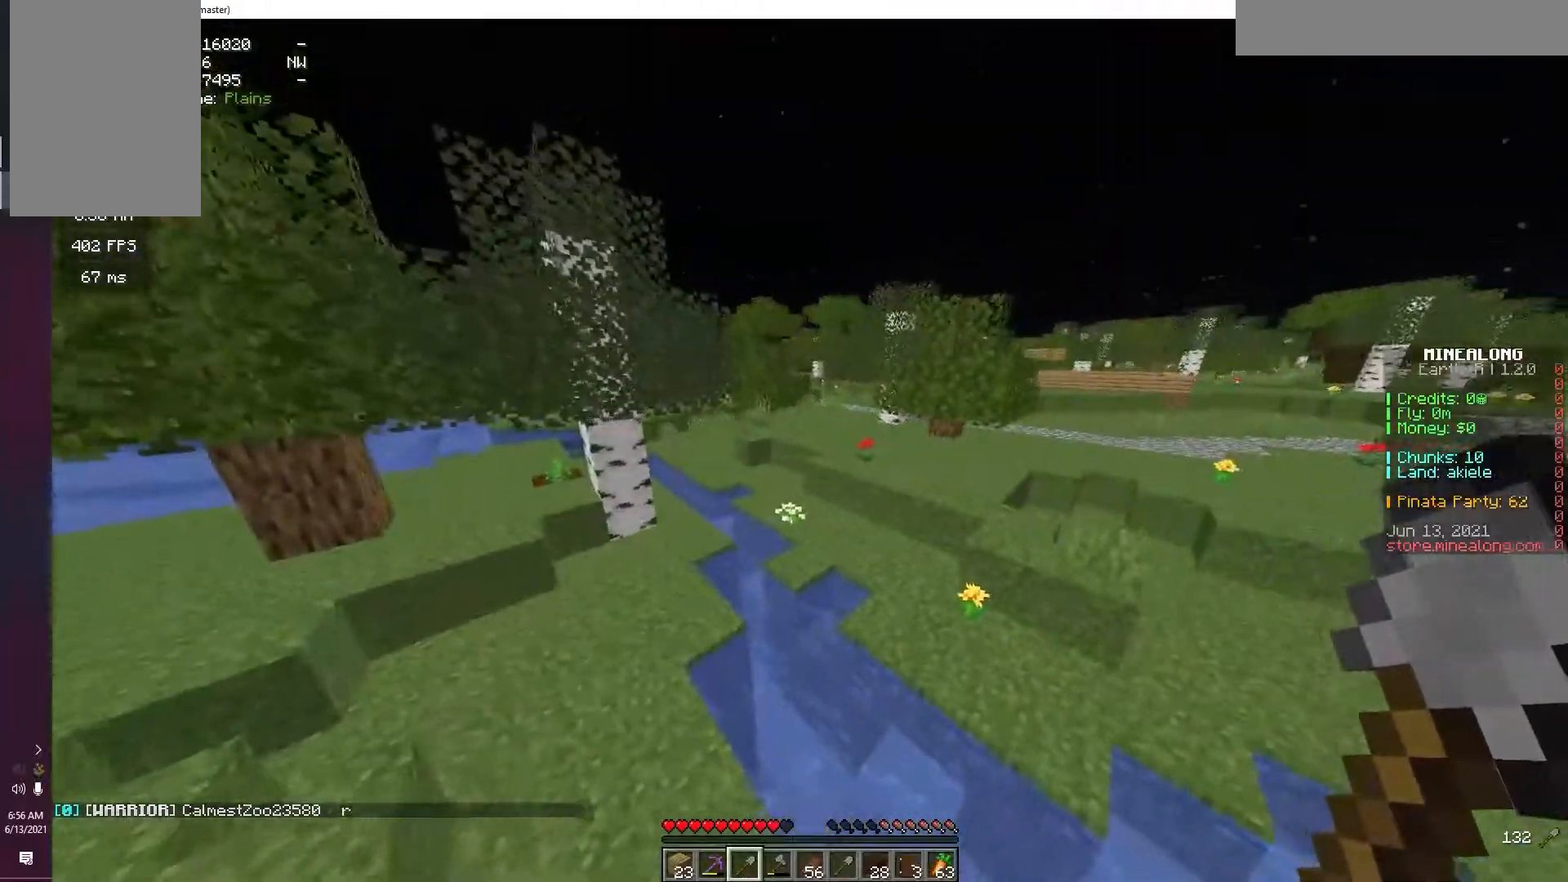
{"keys": ["a", "s"], "mouse": [], "events": [[267, "space", "up"]]}
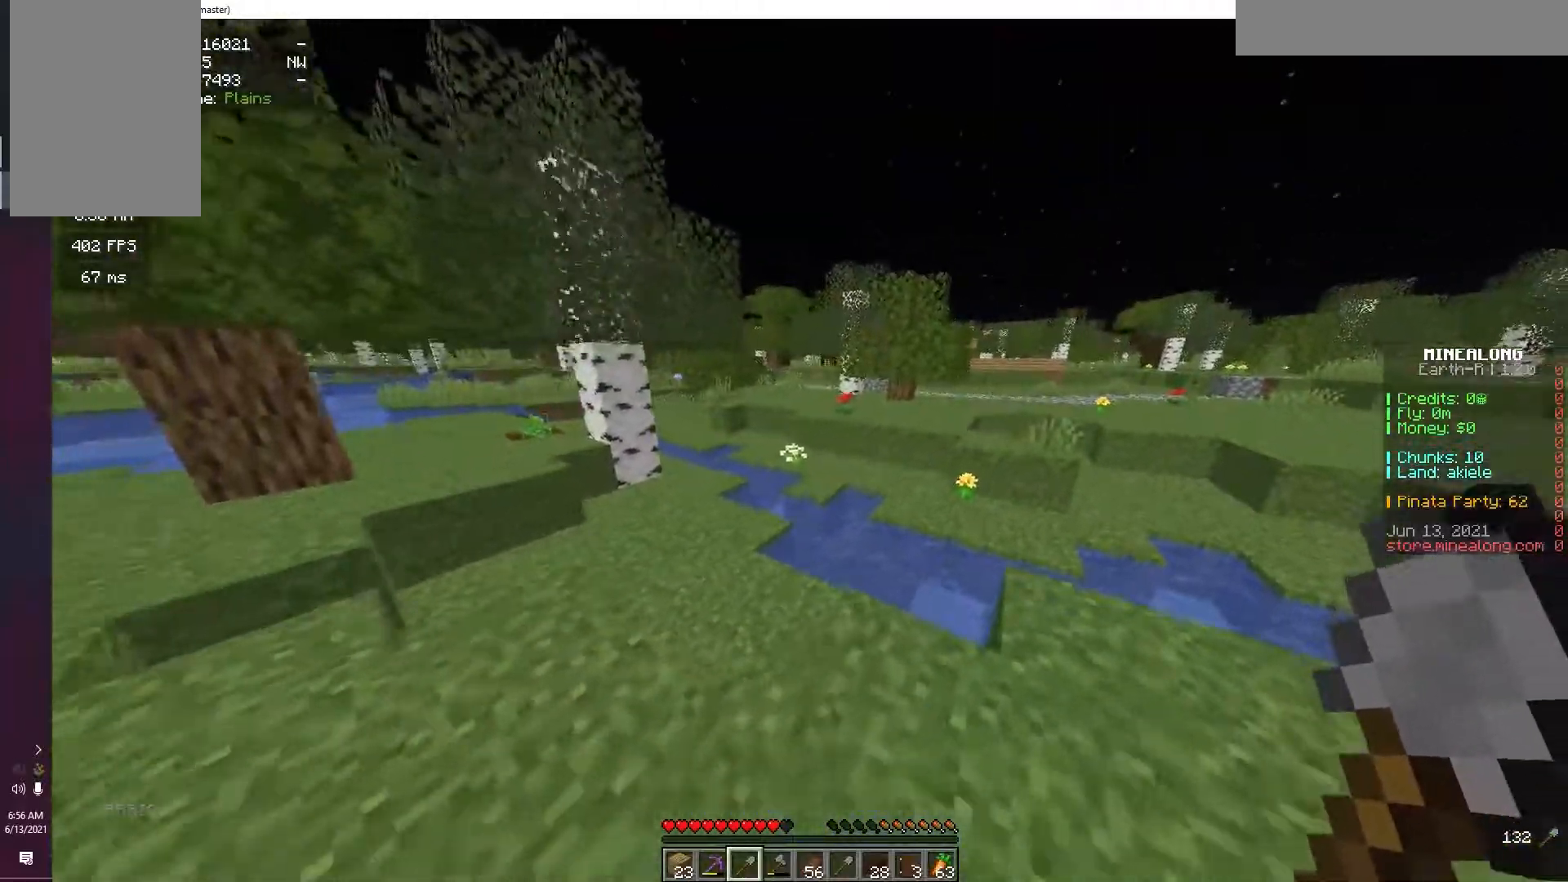
{"keys": ["a"], "mouse": [], "events": [[450, "s", "up"]]}
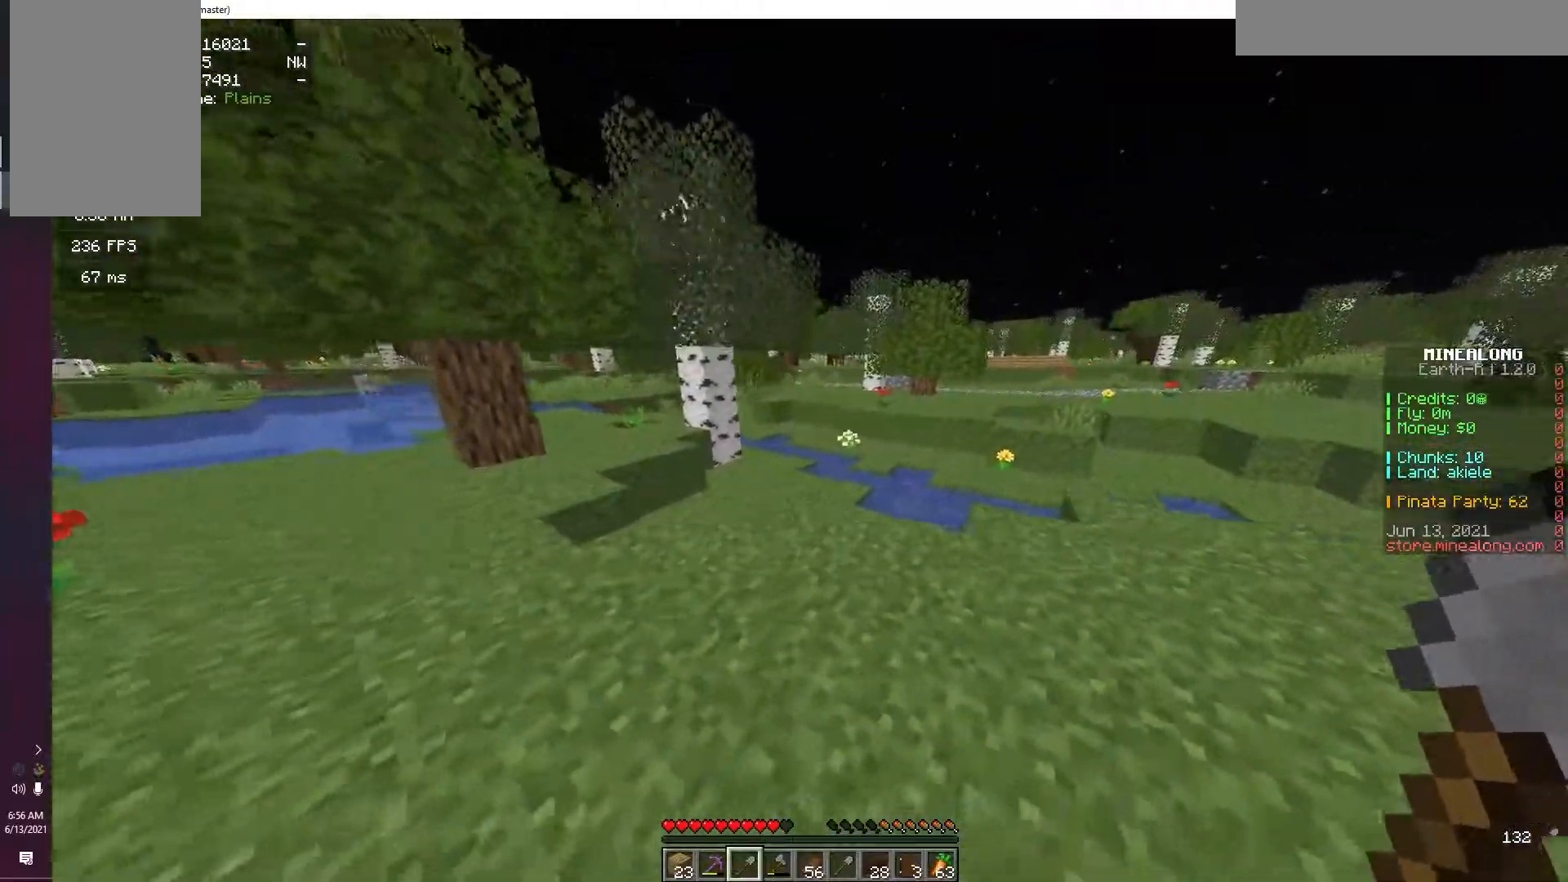
{"keys": ["a", "w"], "mouse": [], "events": [[500, "w", "down"]]}
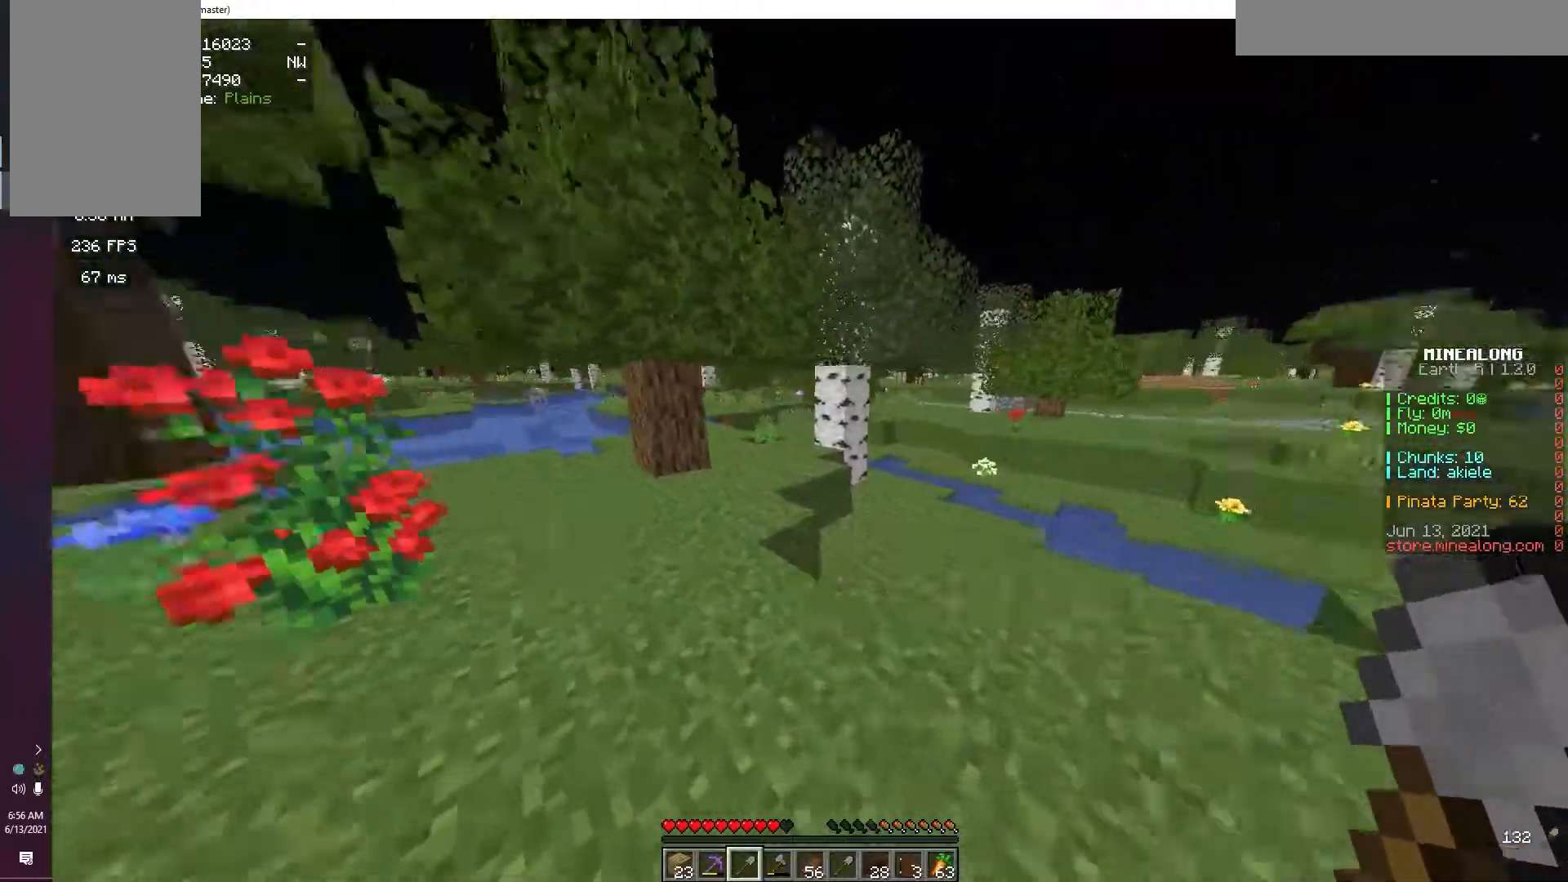
{"keys": ["w"], "mouse": [], "events": [[200, "a", "up"]]}
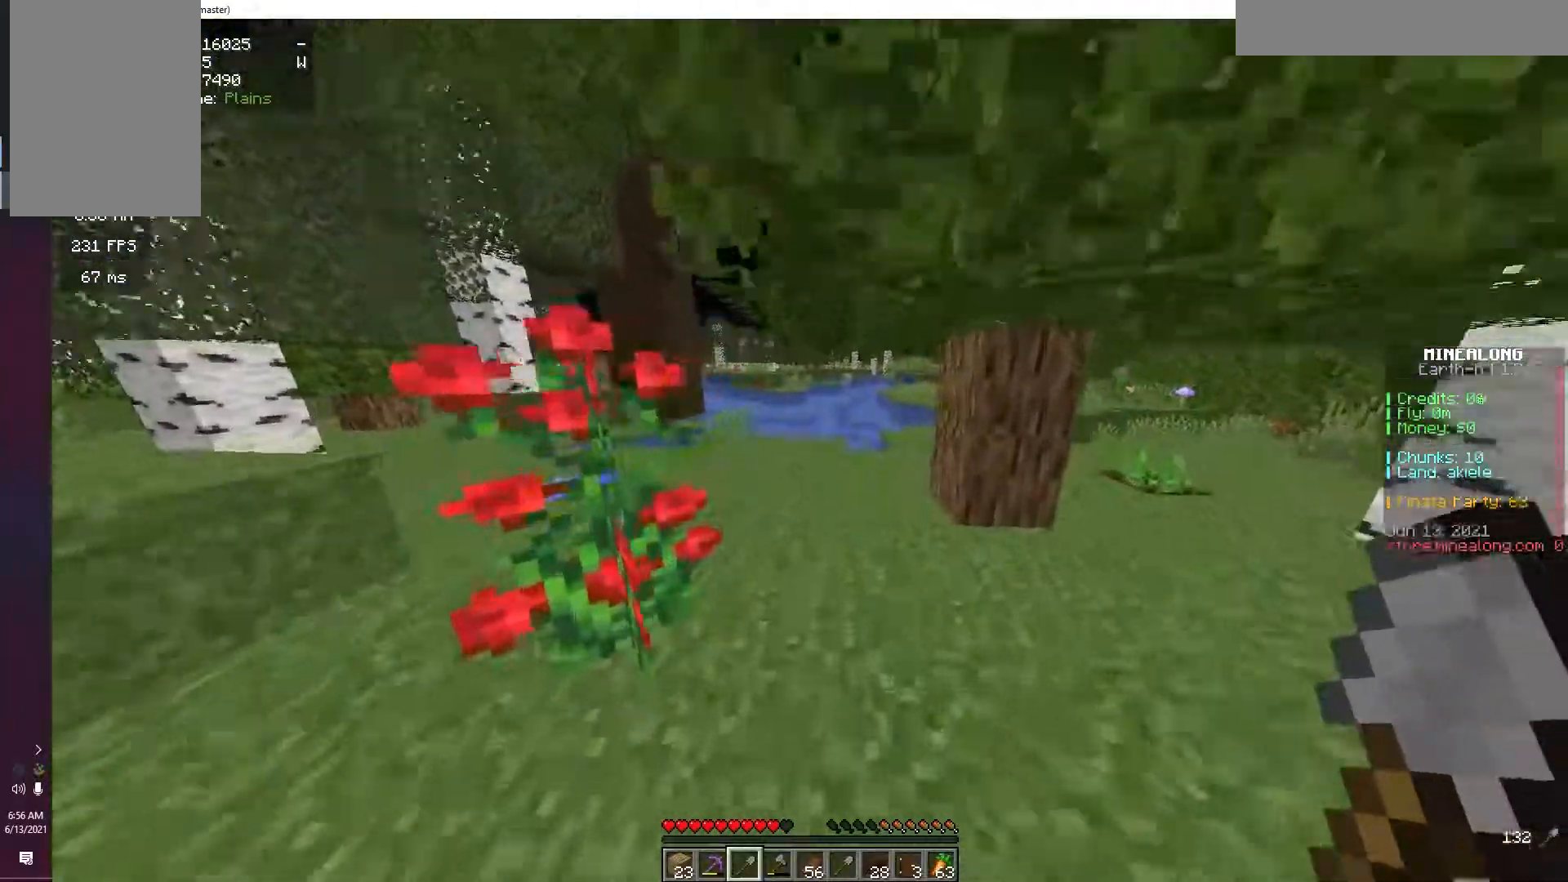
{"keys": ["w"], "mouse": [], "events": []}
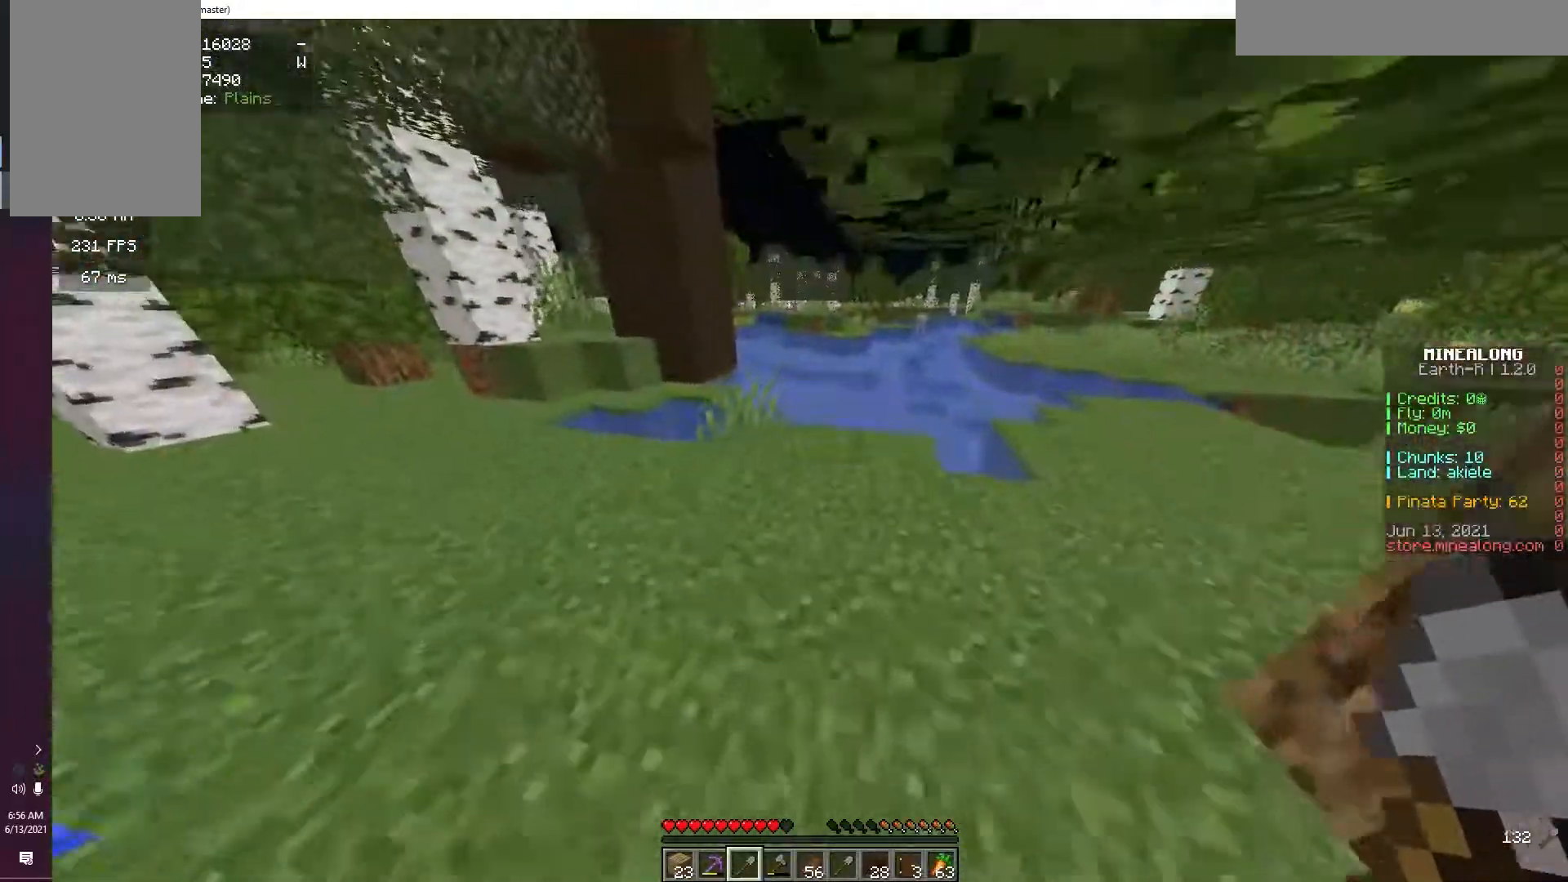
{"keys": ["d", "w"], "mouse": [], "events": [[167, "d", "down"]]}
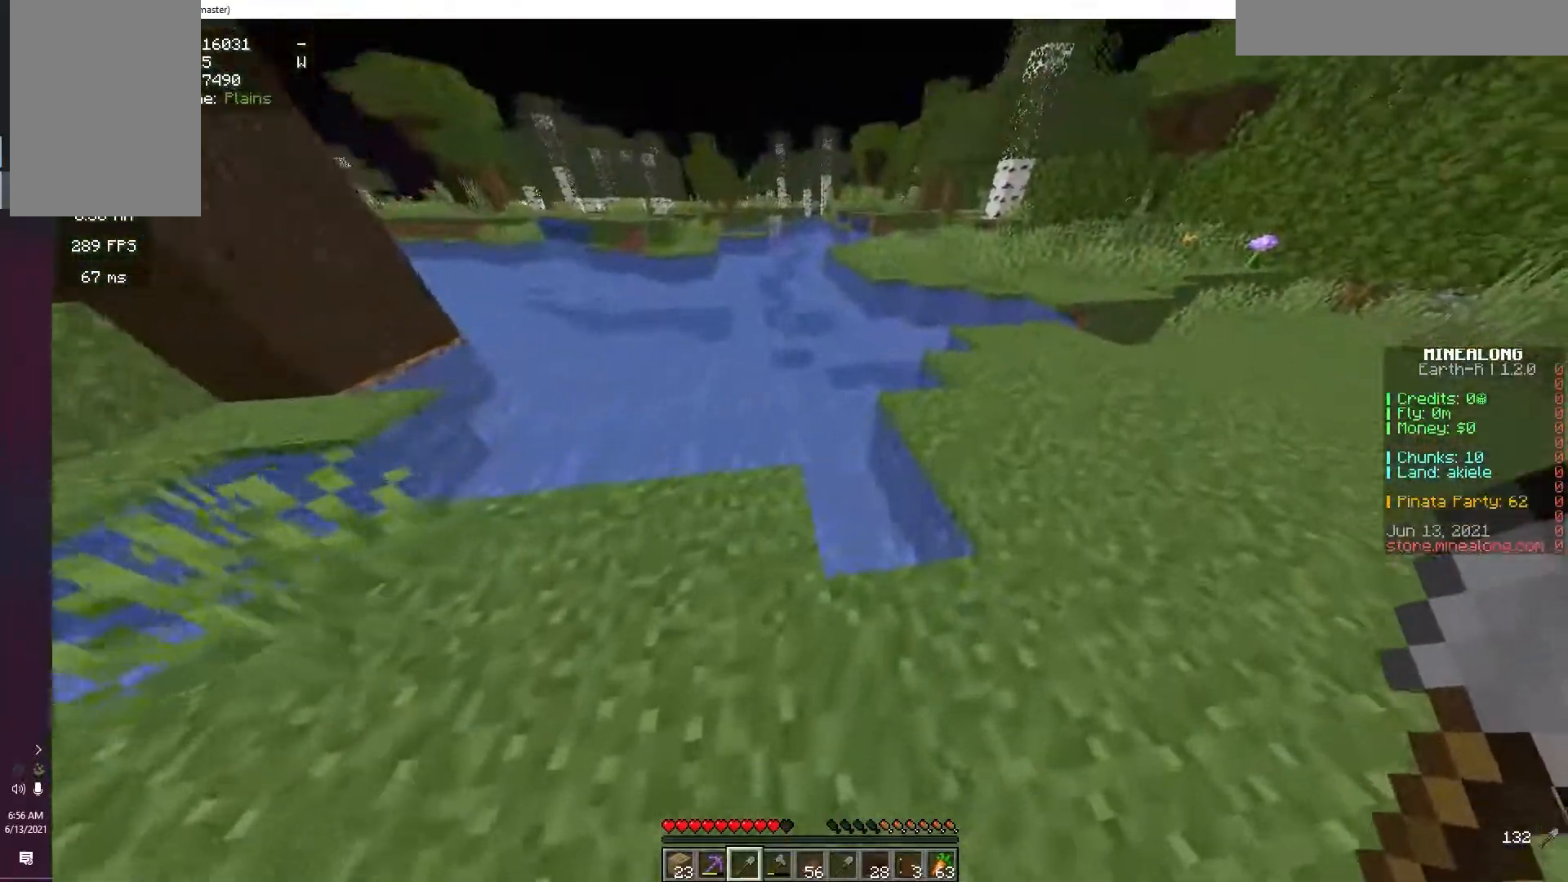
{"keys": ["a", "w"], "mouse": ["left"], "events": [[167, "mouse_left", "down"], [183, "d", "up"], [400, "a", "down"]]}
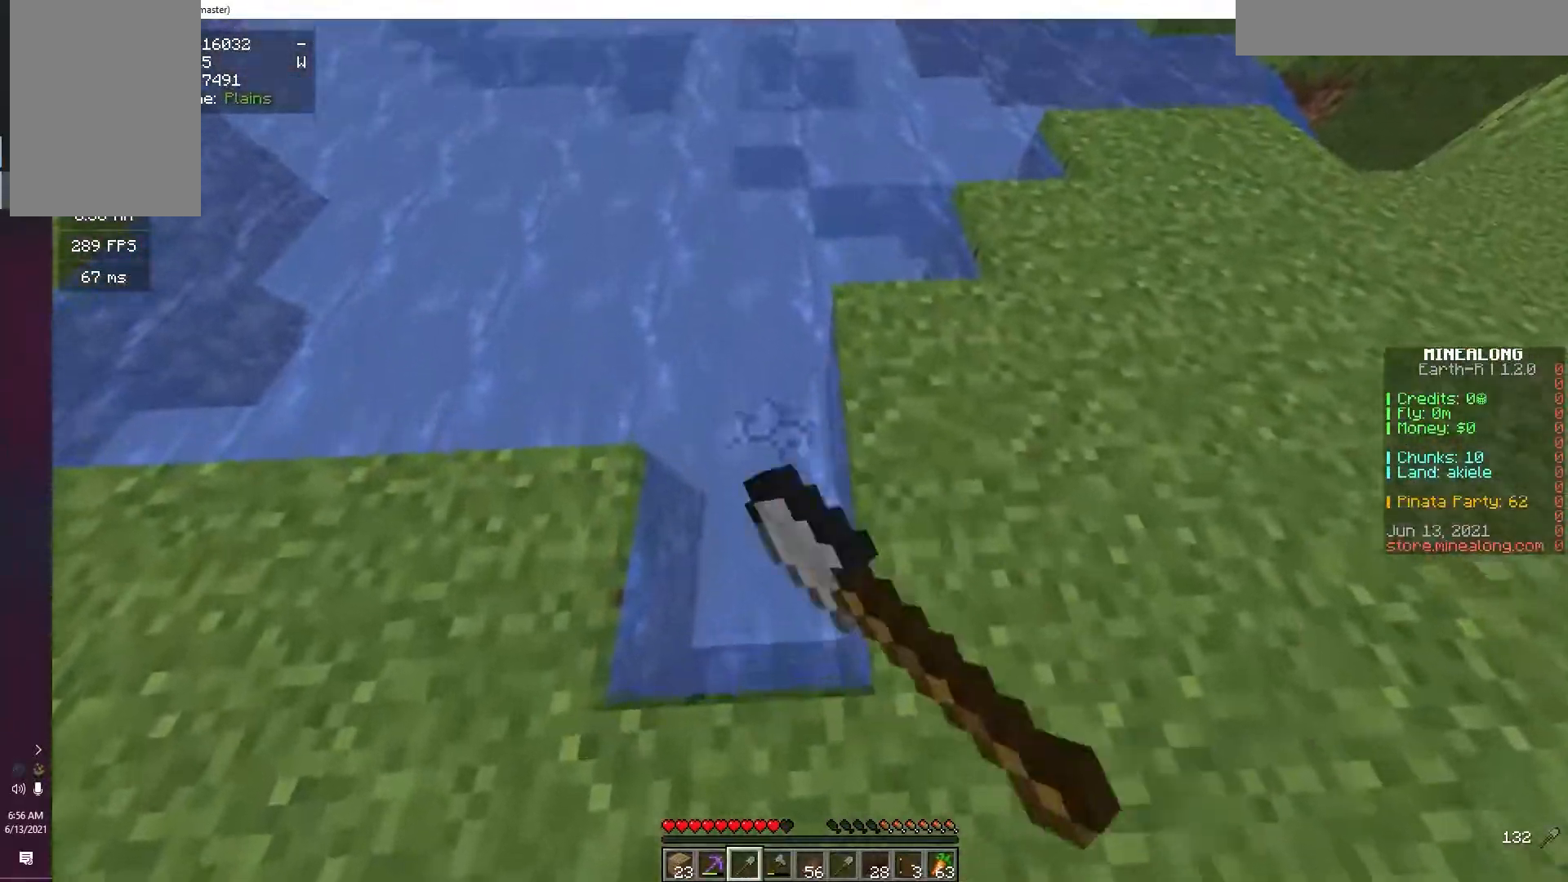
{"keys": ["a"], "mouse": ["left"], "events": [[167, "a", "up"], [300, "w", "up"], [433, "a", "down"]]}
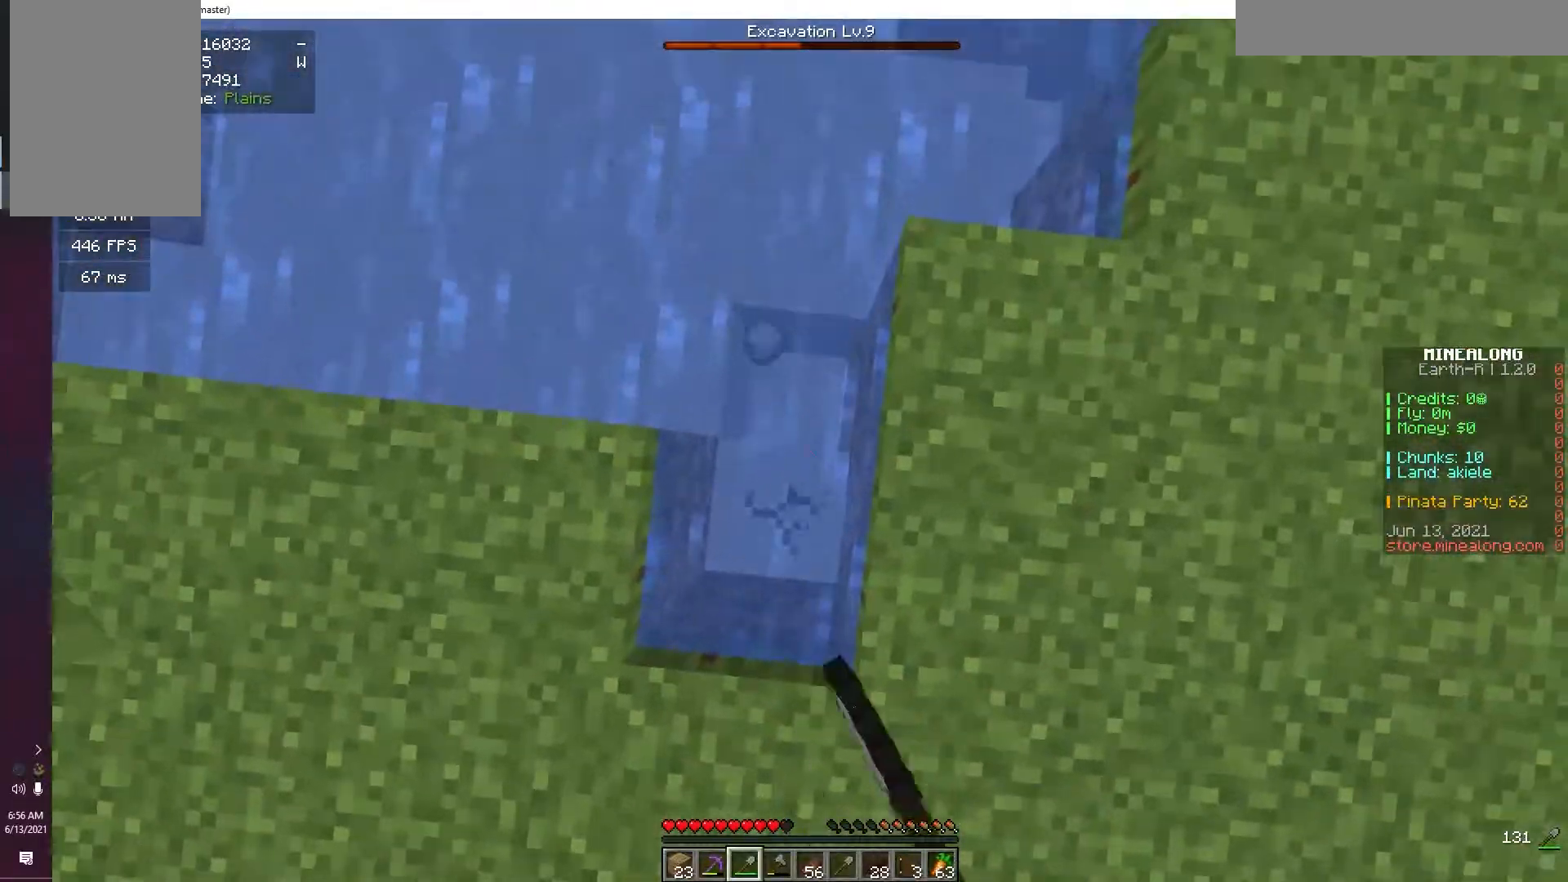
{"keys": ["a"], "mouse": ["left"], "events": []}
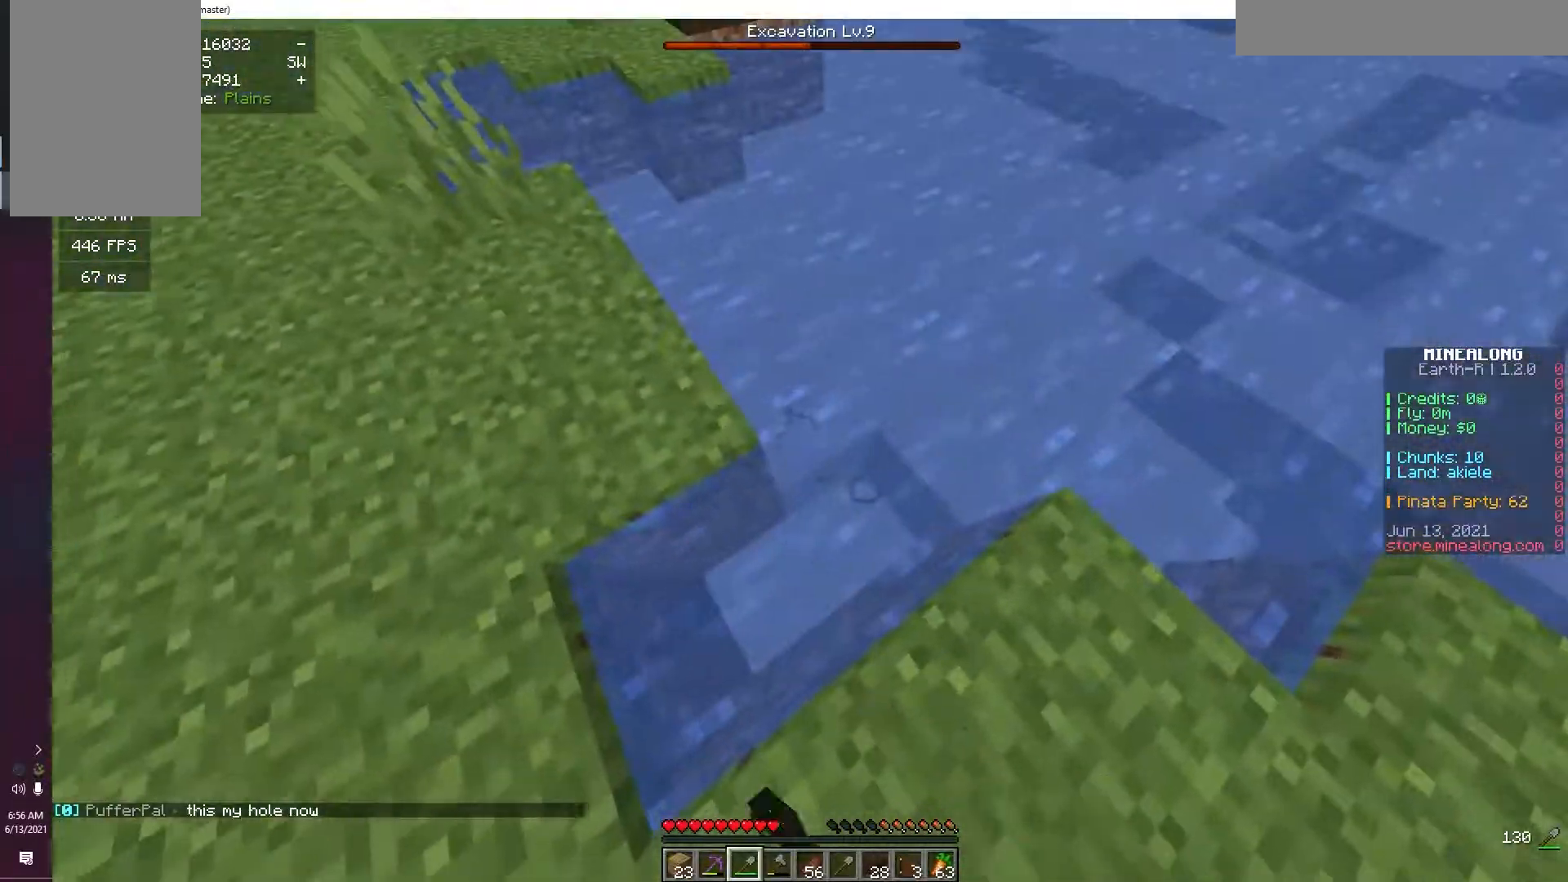
{"keys": [], "mouse": [], "events": [[67, "a", "up"], [200, "mouse_left", "up"]]}